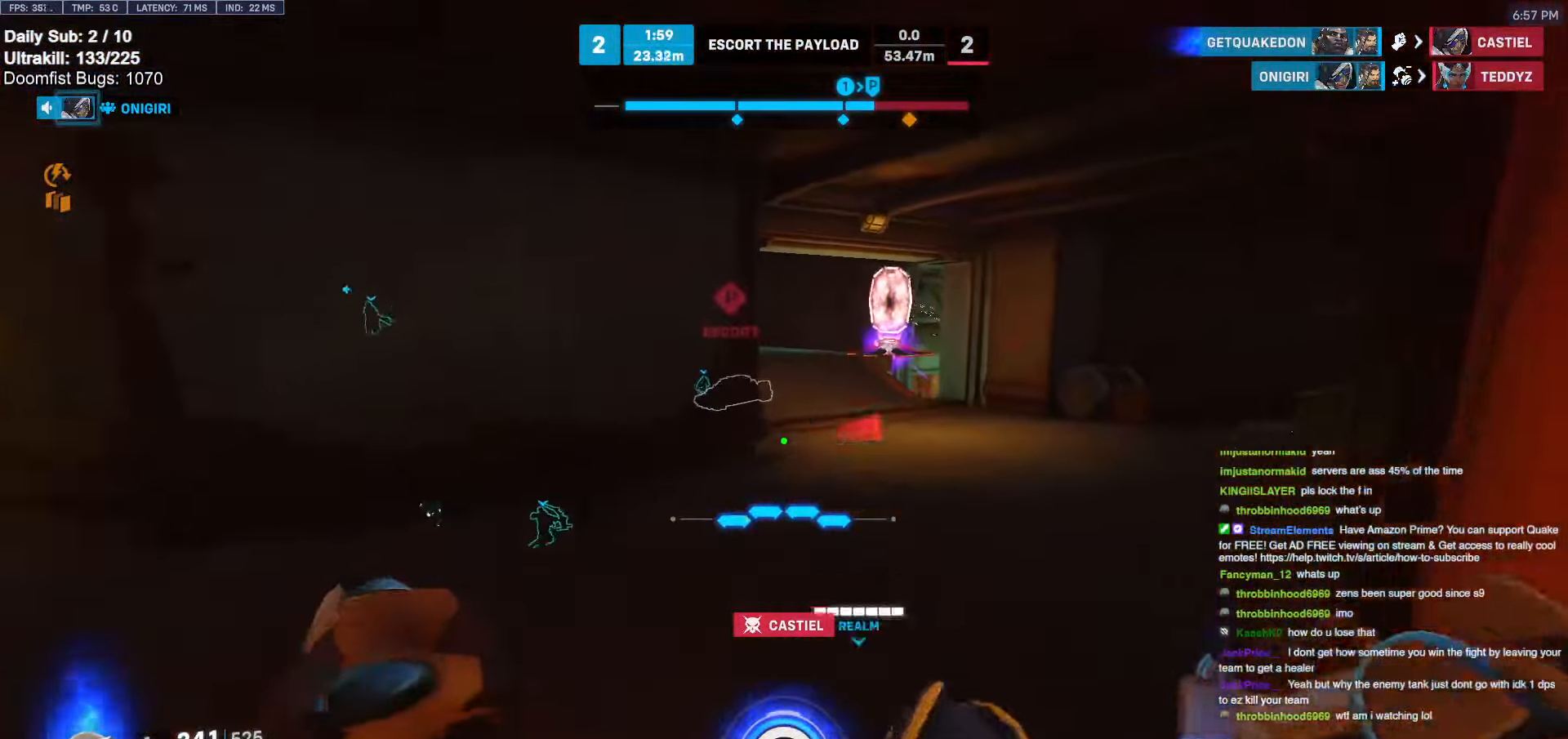
Gameplay with keyboard and mouse; each line is a JSON object with the keys and mouse buttons held at the frame after it. "events" lists presses ("down") and releases ("up") of "a", "ctrl", "d", "e", "f", "melee", "q", "r", "s", "shift", "space", "w", "mouse_left" and "mouse_right" between this image and that frame as [ms after this image, input, new state], when the widget could be followed in between. "mouse_left", "mouse_right" = the "left", "right" buttons of the "mouse" list. No other keys are recorded. Mouse movement is not recorded. Key names are as the overlay labels them; some are game actions (e.g. jump) rather than physical keys.
{"keys": ["w"], "mouse": ["left"], "events": [[250, "space", "down"], [350, "mouse_left", "down"], [383, "space", "up"]]}
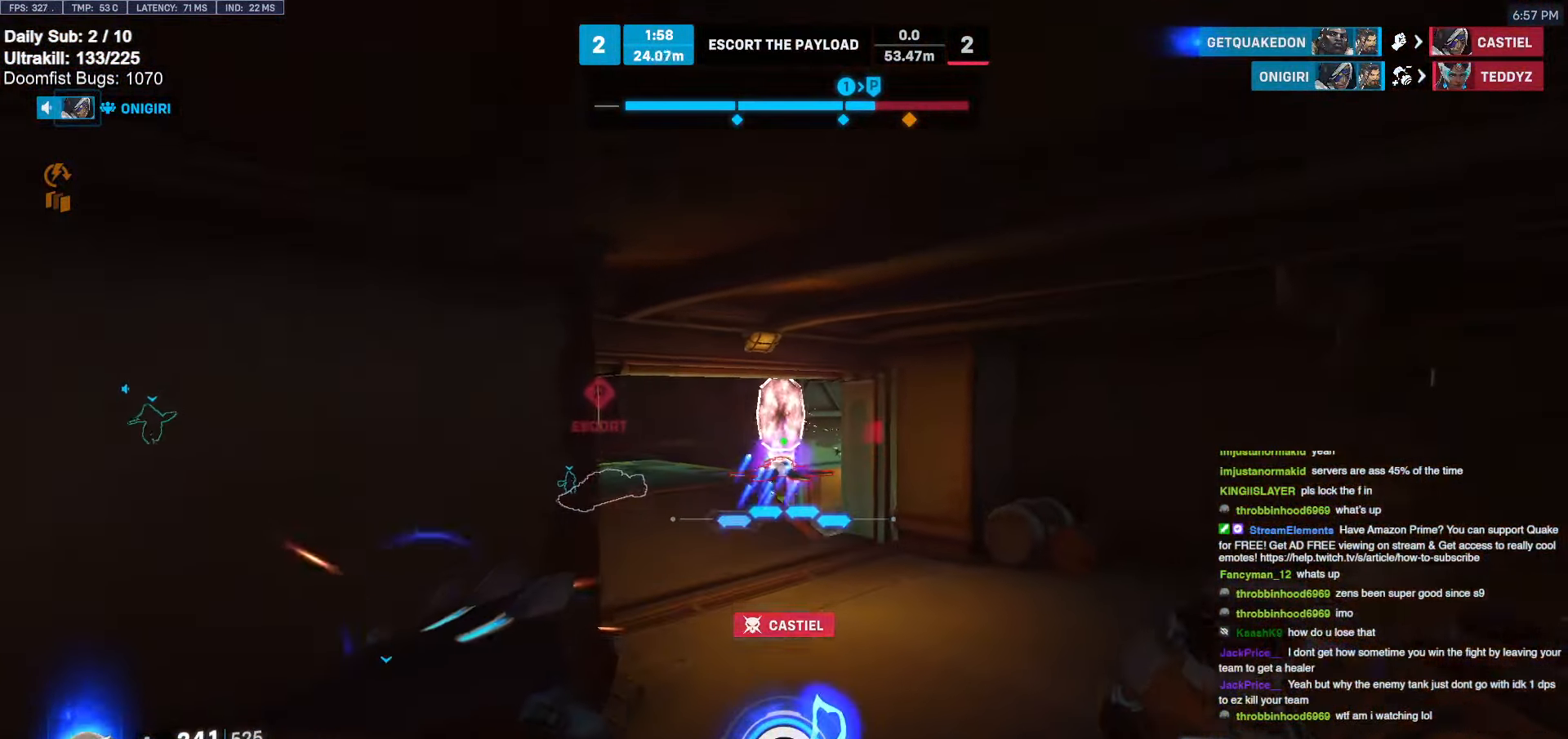
{"keys": ["w"], "mouse": ["left"], "events": [[33, "mouse_left", "up"], [117, "d", "down"], [167, "mouse_left", "down"], [300, "d", "up"], [300, "mouse_left", "up"], [400, "mouse_left", "down"]]}
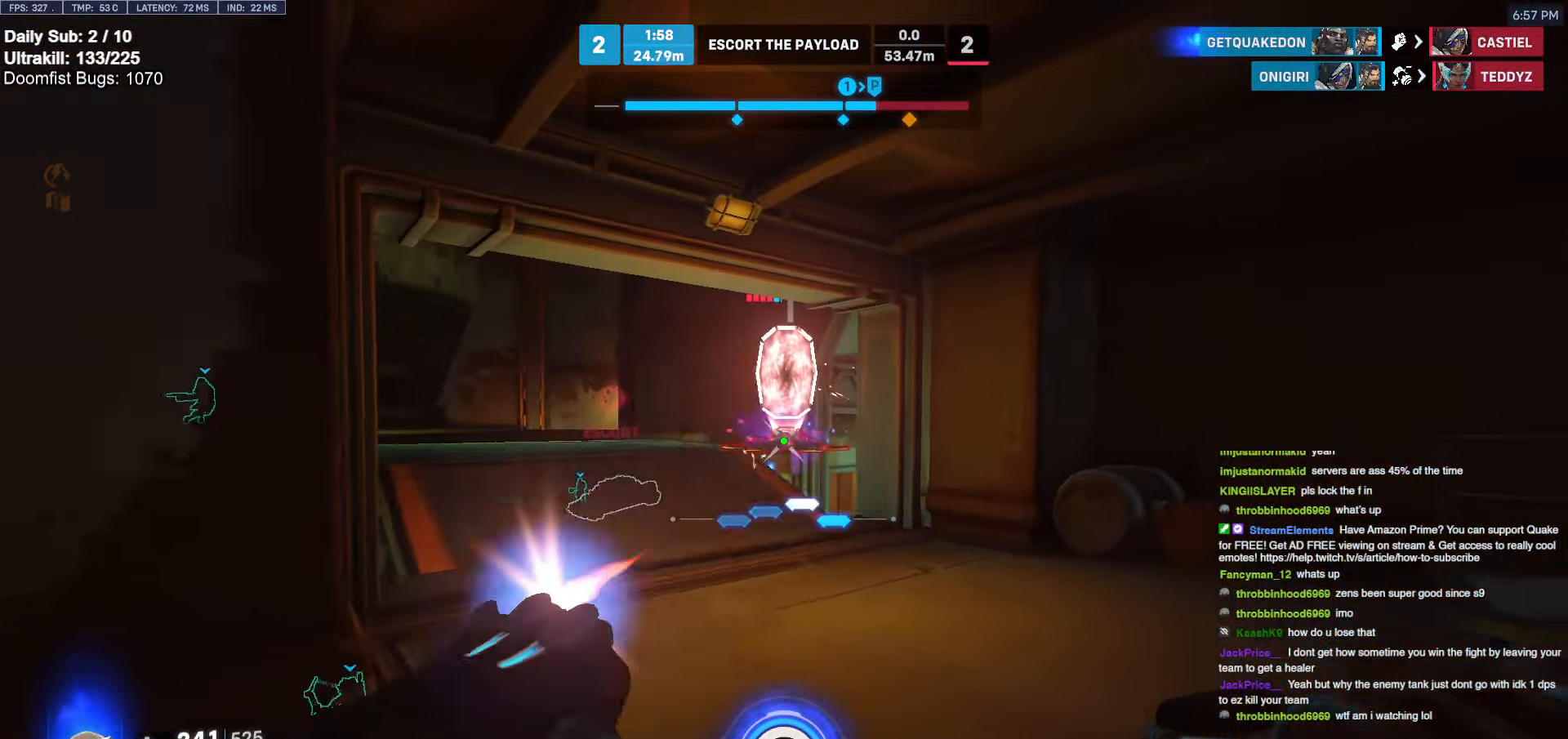
{"keys": ["d", "w"], "mouse": [], "events": [[83, "mouse_left", "up"], [233, "mouse_left", "down"], [367, "mouse_left", "up"], [467, "d", "down"]]}
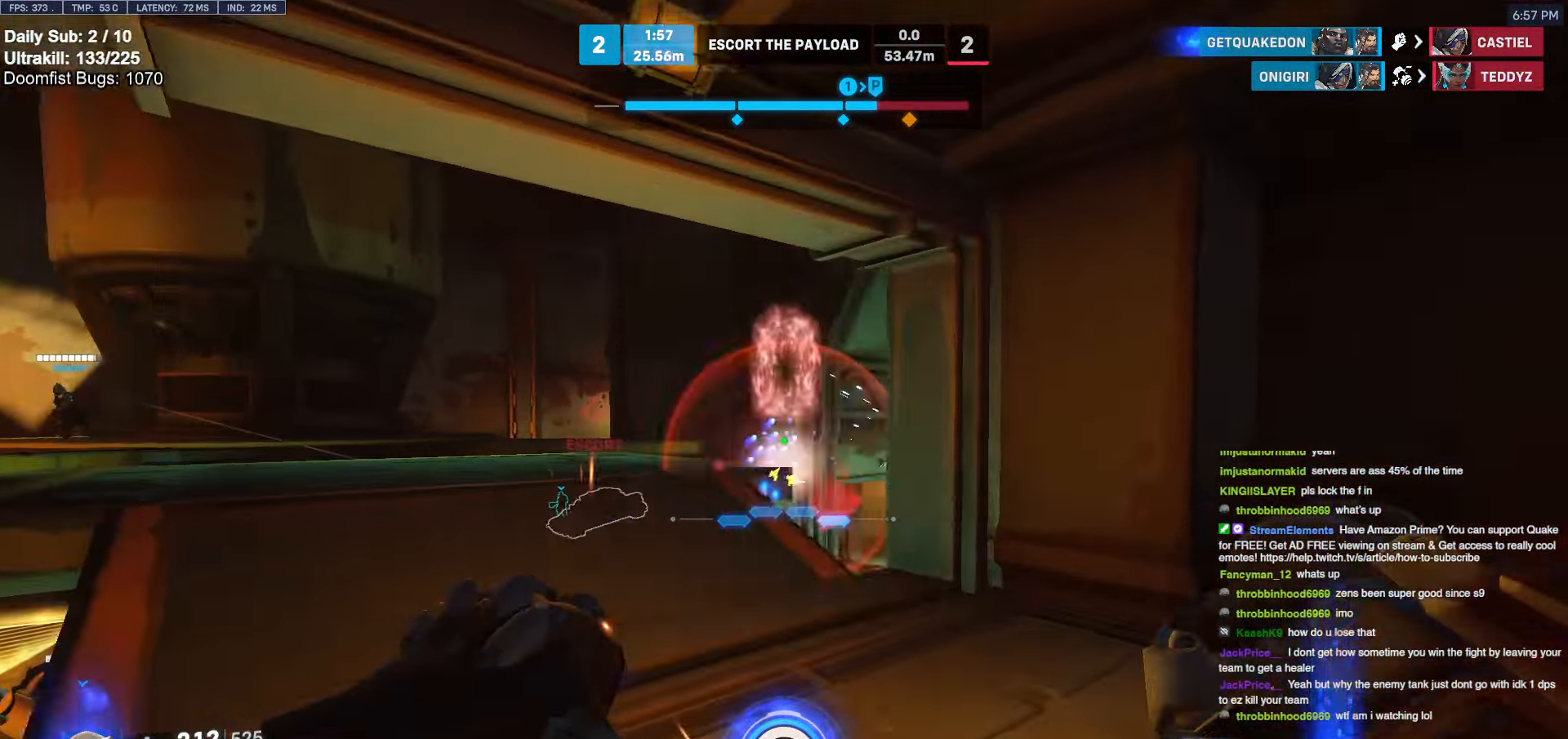
{"keys": ["a", "ctrl"], "mouse": [], "events": [[150, "w", "up"], [200, "a", "down"], [200, "d", "up"], [483, "ctrl", "down"]]}
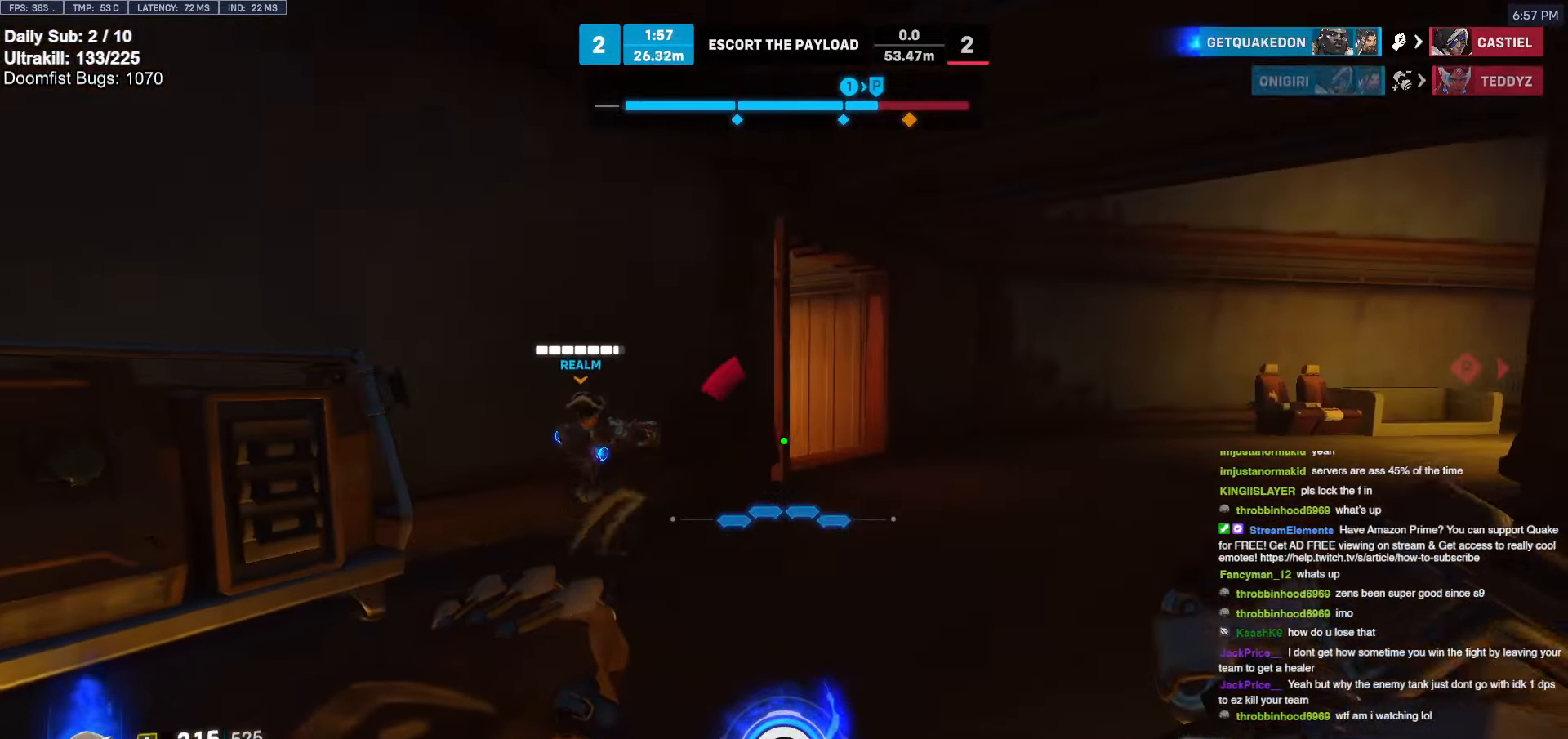
{"keys": ["ctrl"], "mouse": [], "events": [[300, "s", "down"], [450, "a", "up"], [450, "d", "down"], [450, "s", "up"], [483, "d", "up"]]}
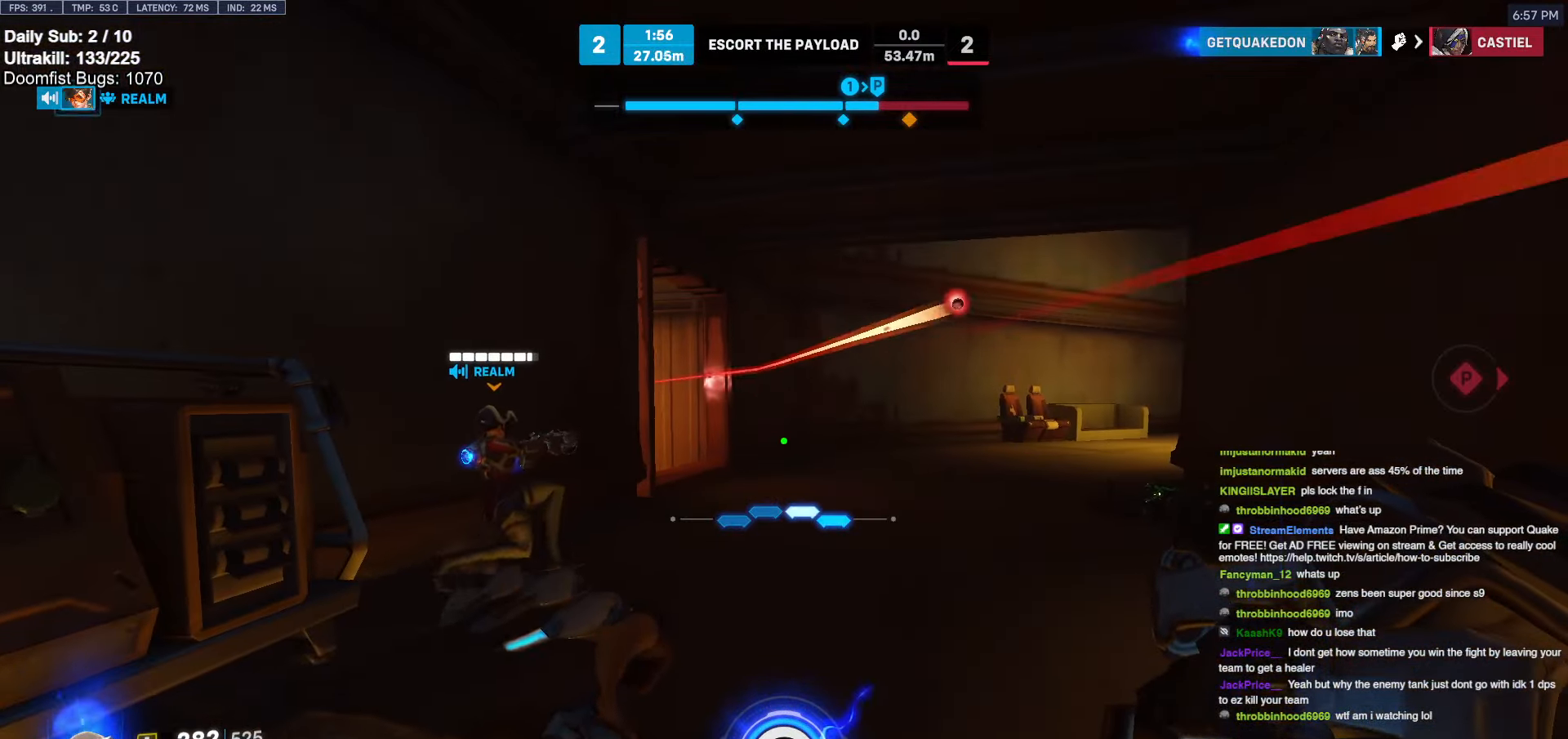
{"keys": ["ctrl"], "mouse": [], "events": []}
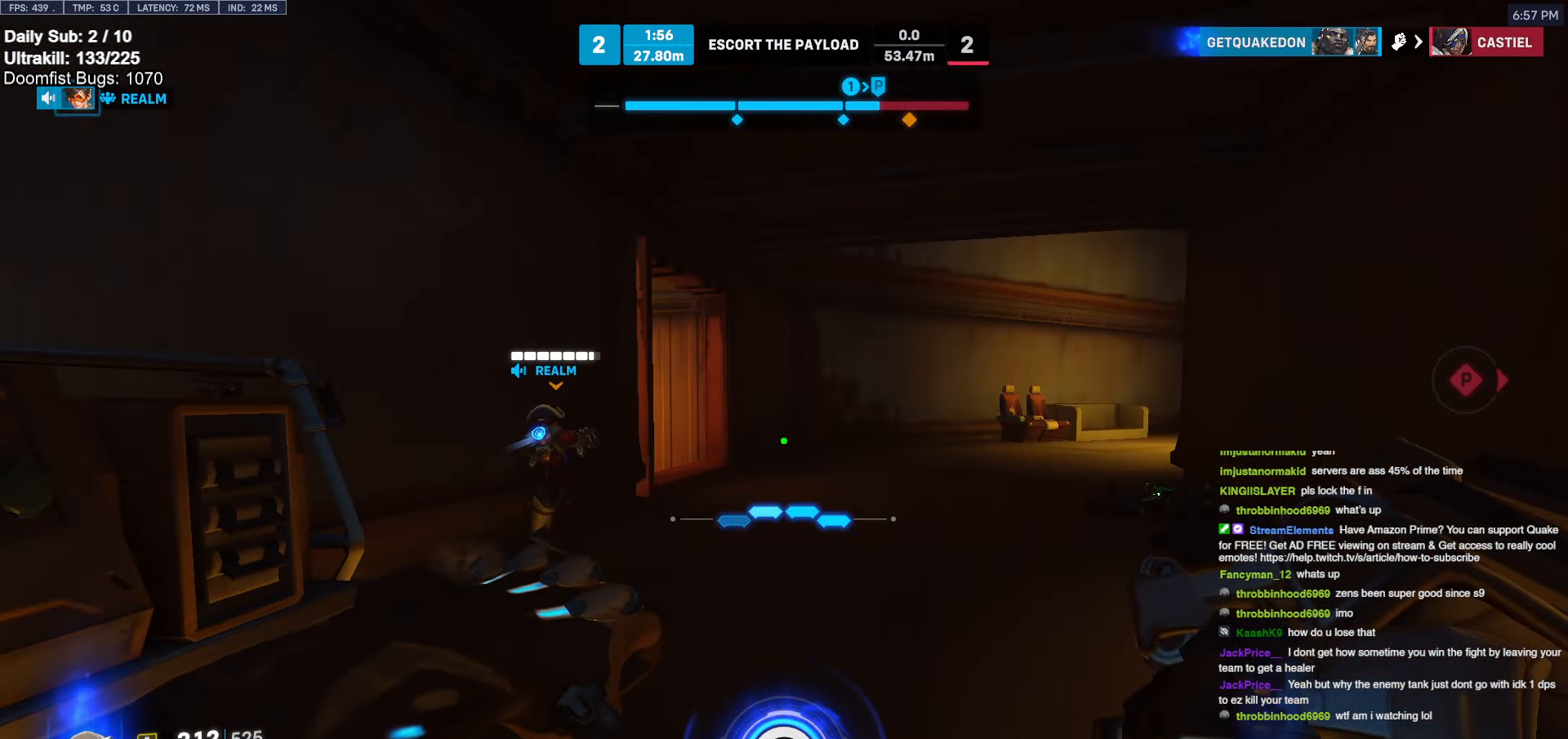
{"keys": ["ctrl"], "mouse": [], "events": []}
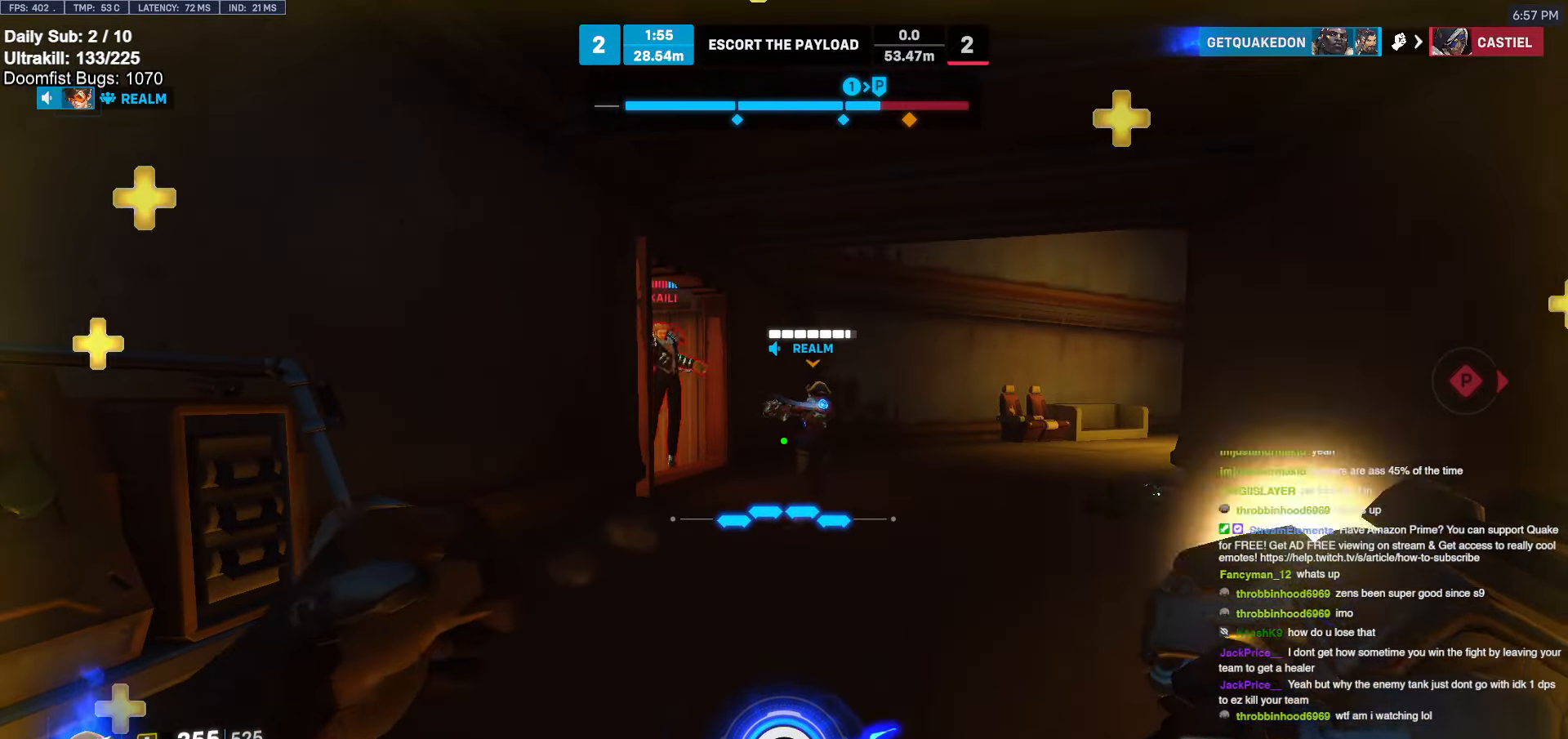
{"keys": ["ctrl", "w"], "mouse": ["right"], "events": [[167, "mouse_right", "down"], [367, "a", "down"], [400, "w", "down"], [500, "a", "up"]]}
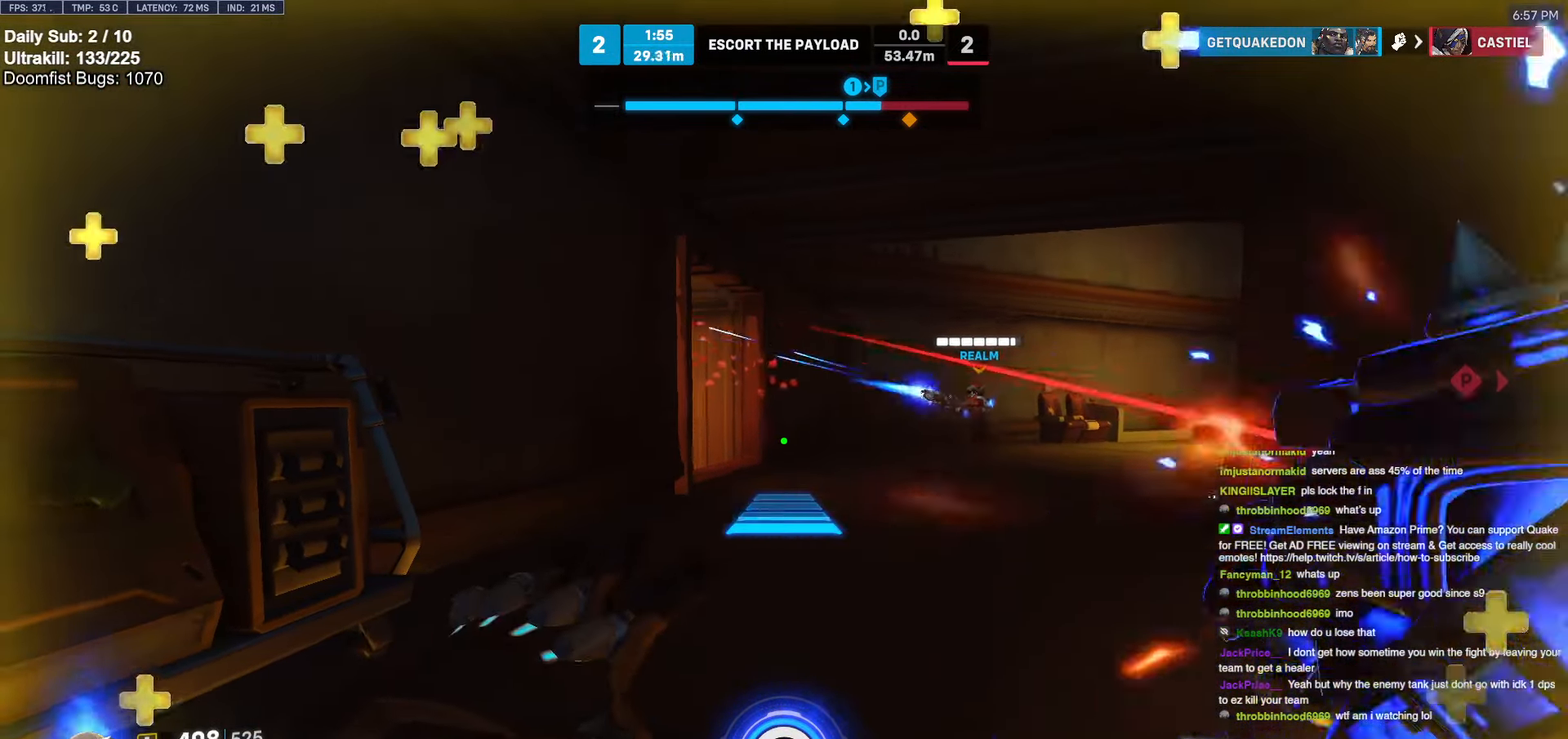
{"keys": ["ctrl", "d"], "mouse": ["right"], "events": [[83, "d", "down"], [183, "w", "up"]]}
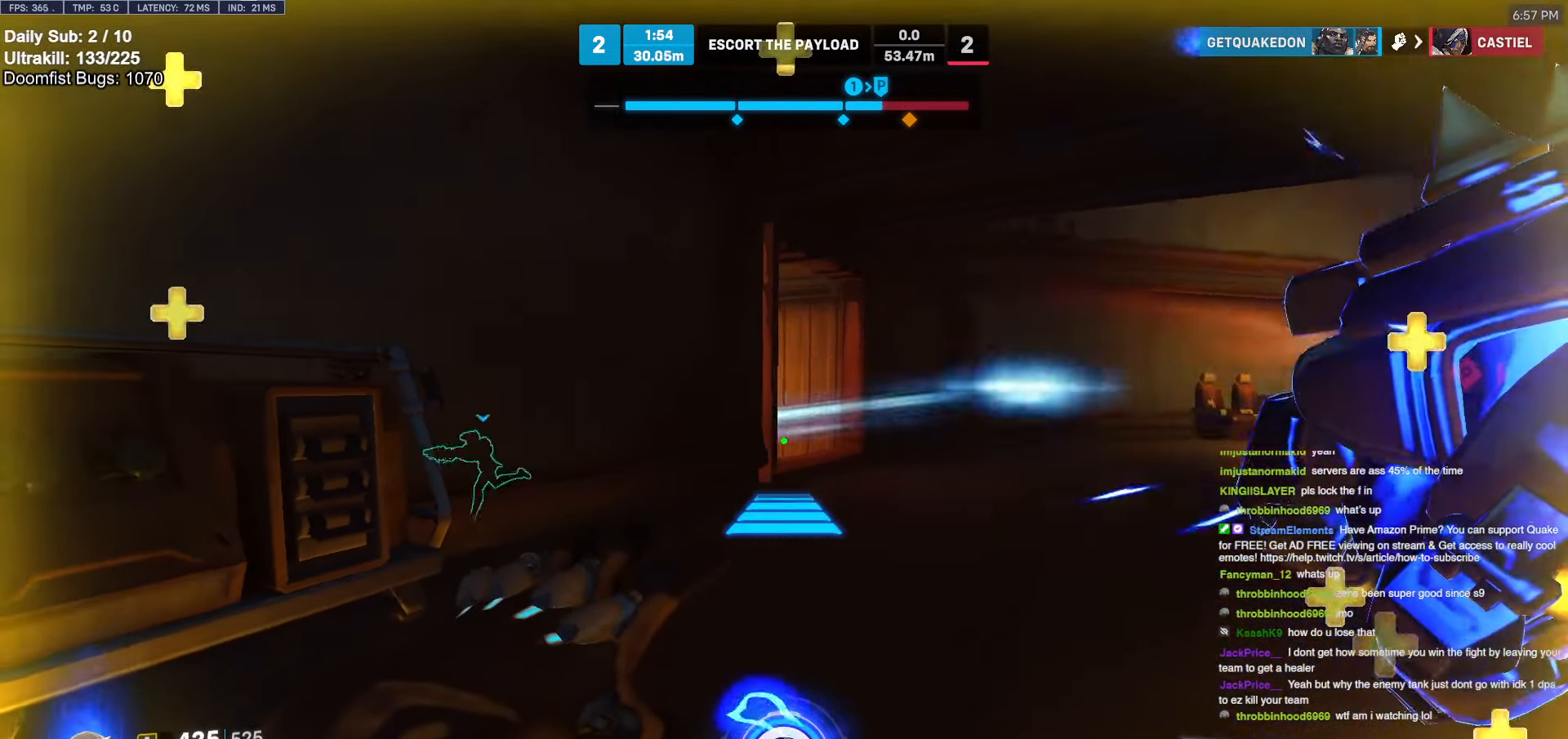
{"keys": ["w"], "mouse": [], "events": [[200, "ctrl", "up"], [300, "mouse_right", "up"], [433, "d", "up"], [433, "w", "down"]]}
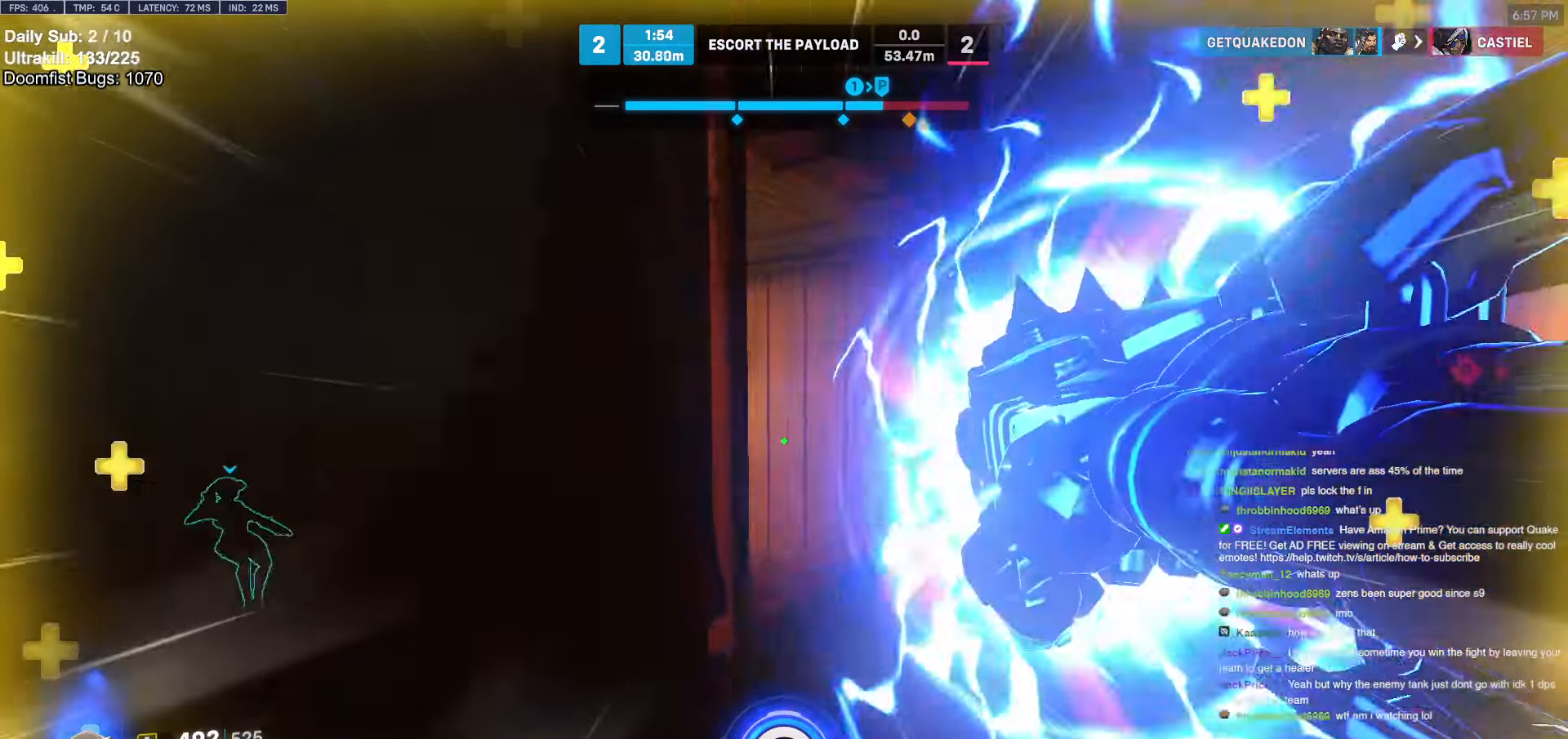
{"keys": ["d", "w"], "mouse": ["left"], "events": [[450, "d", "down"], [500, "mouse_left", "down"]]}
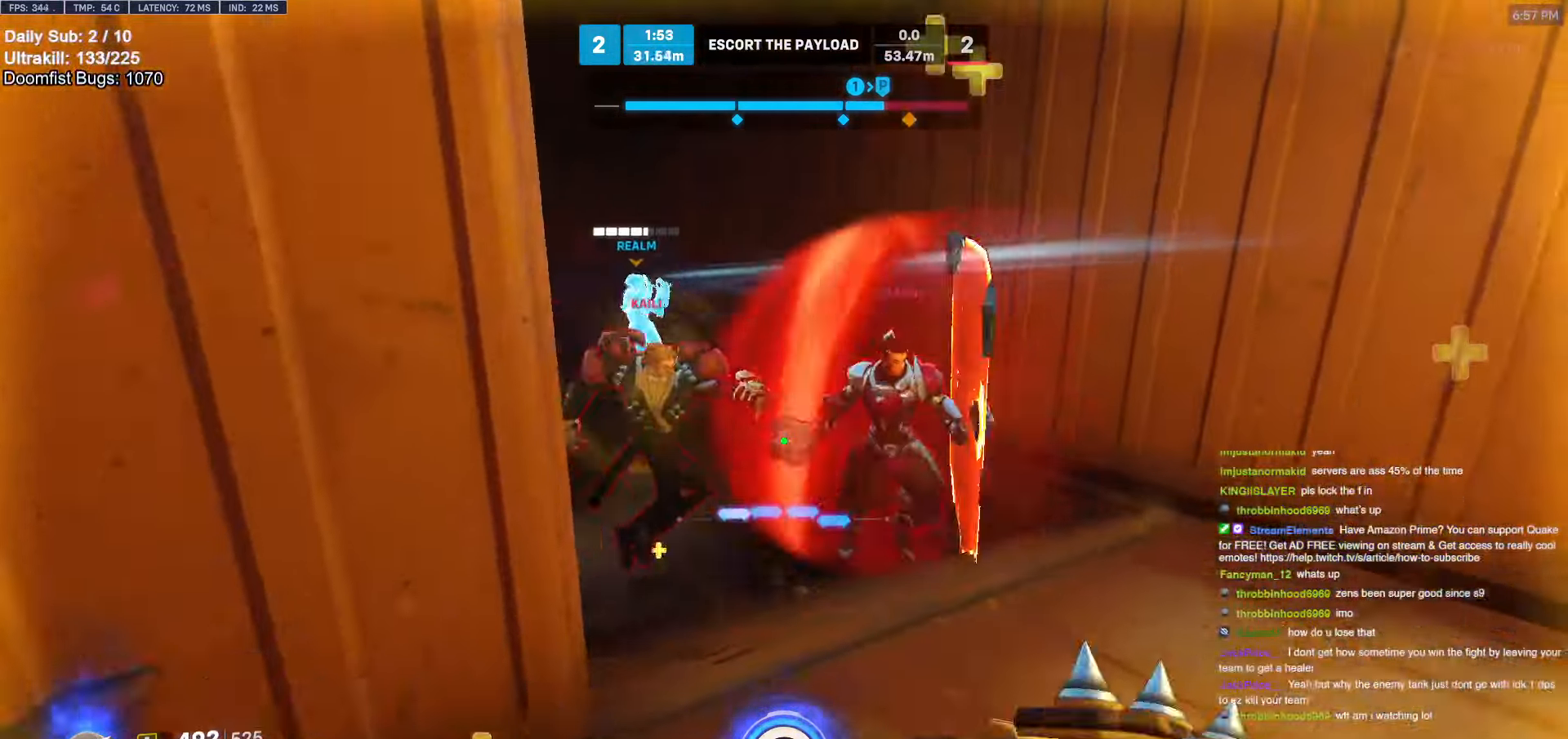
{"keys": ["d", "s"], "mouse": [], "events": [[133, "mouse_left", "up"], [183, "a", "down"], [183, "d", "up"], [183, "w", "up"], [317, "a", "up"], [317, "mouse_left", "down"], [317, "s", "down"], [467, "mouse_left", "up"], [500, "d", "down"]]}
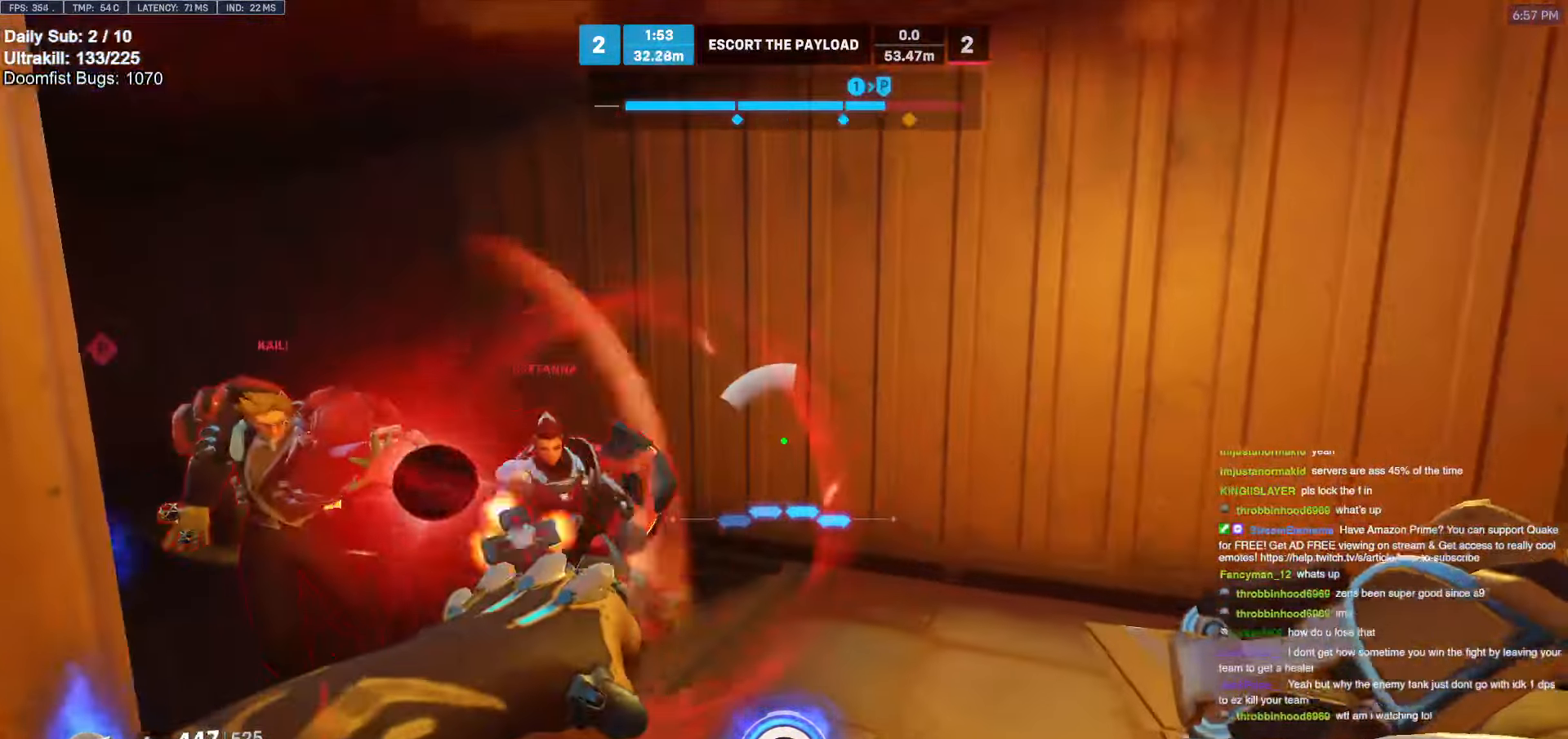
{"keys": ["d", "w"], "mouse": [], "events": [[50, "s", "up"], [200, "mouse_left", "down"], [300, "mouse_left", "up"], [300, "shift", "down"], [300, "w", "down"], [383, "shift", "up"]]}
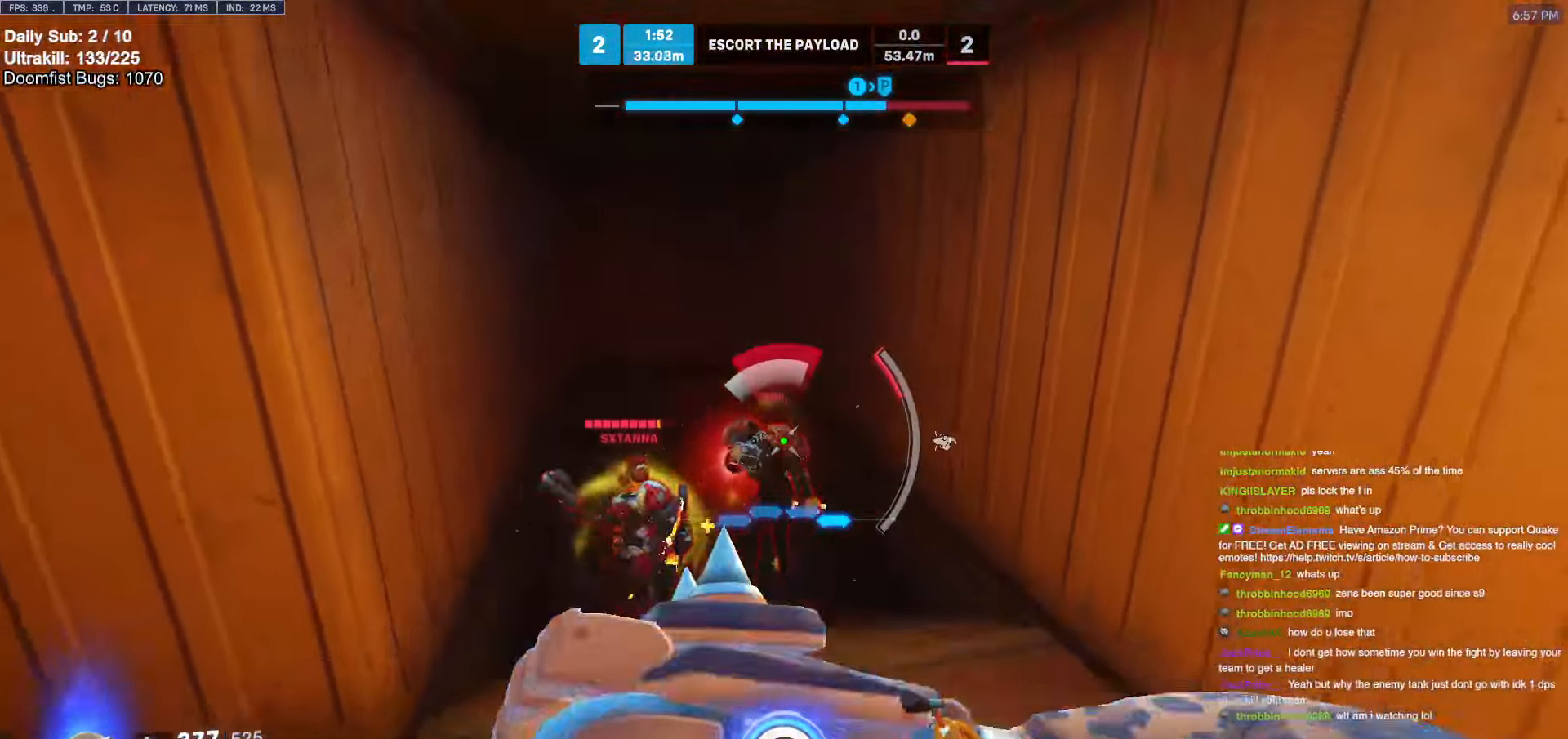
{"keys": ["a", "s"], "mouse": [], "events": [[33, "d", "up"], [67, "a", "down"], [267, "w", "up"], [400, "s", "down"]]}
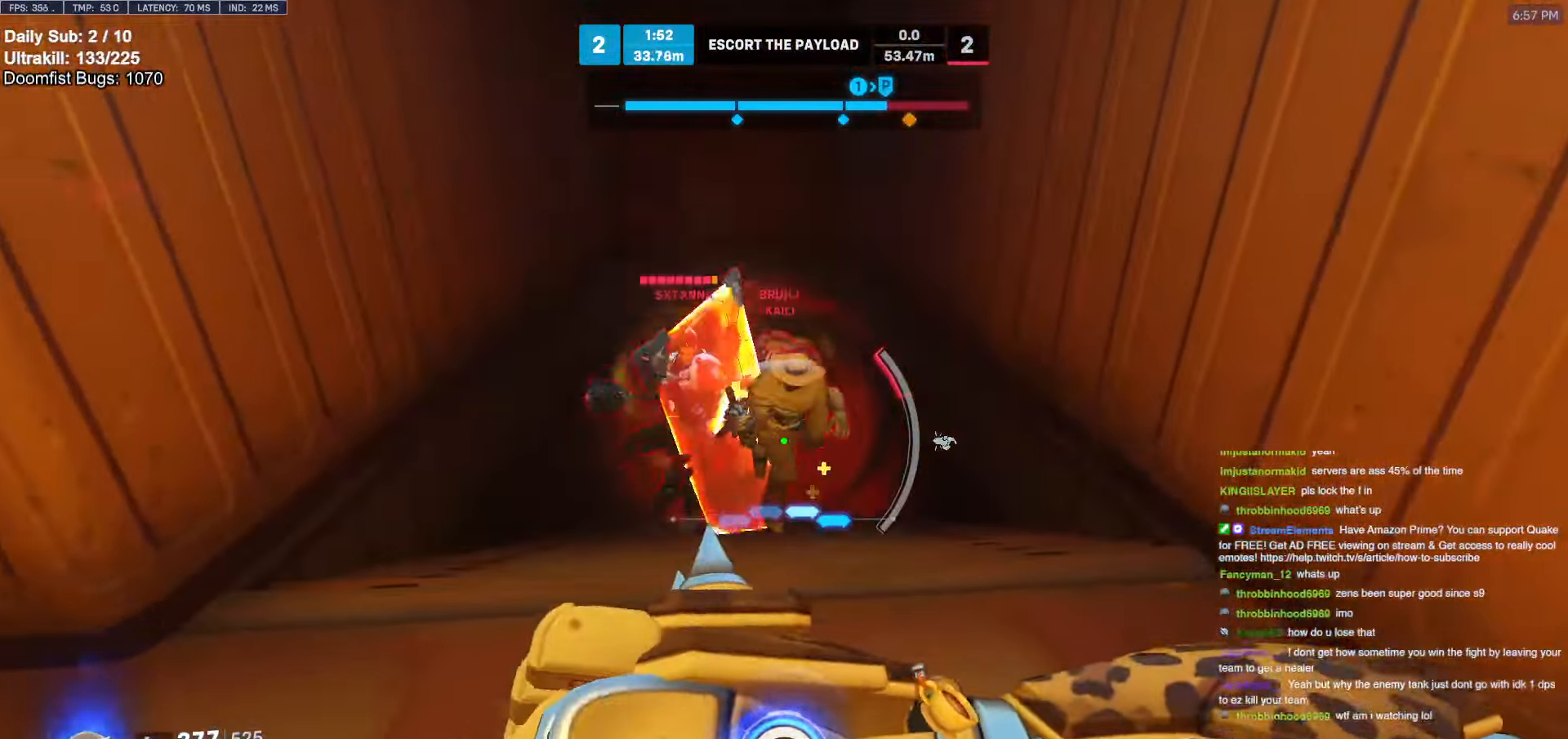
{"keys": ["s"], "mouse": [], "events": [[33, "s", "up"], [267, "s", "down"], [500, "a", "up"]]}
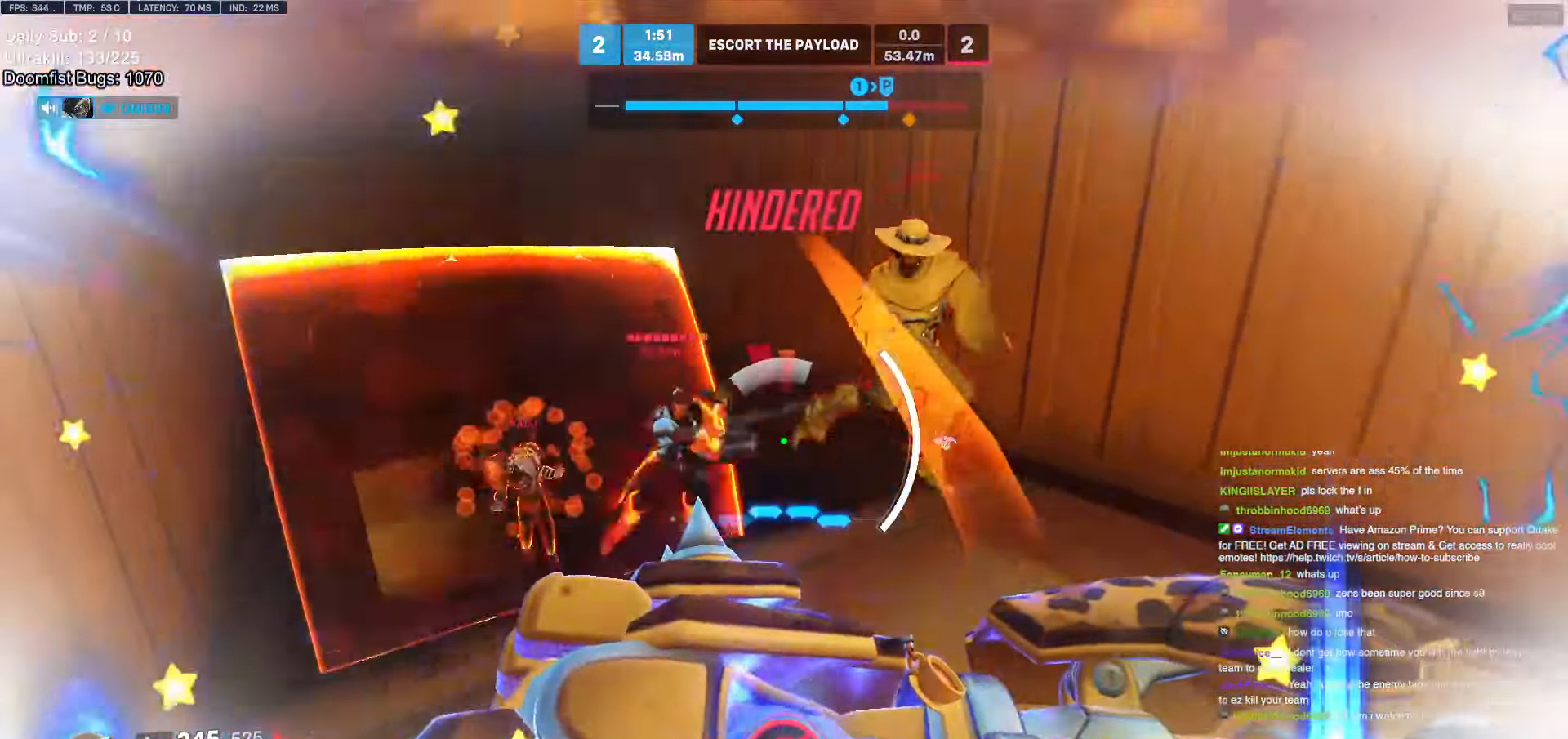
{"keys": ["d", "s"], "mouse": [], "events": [[283, "a", "down"], [383, "a", "up"], [467, "d", "down"]]}
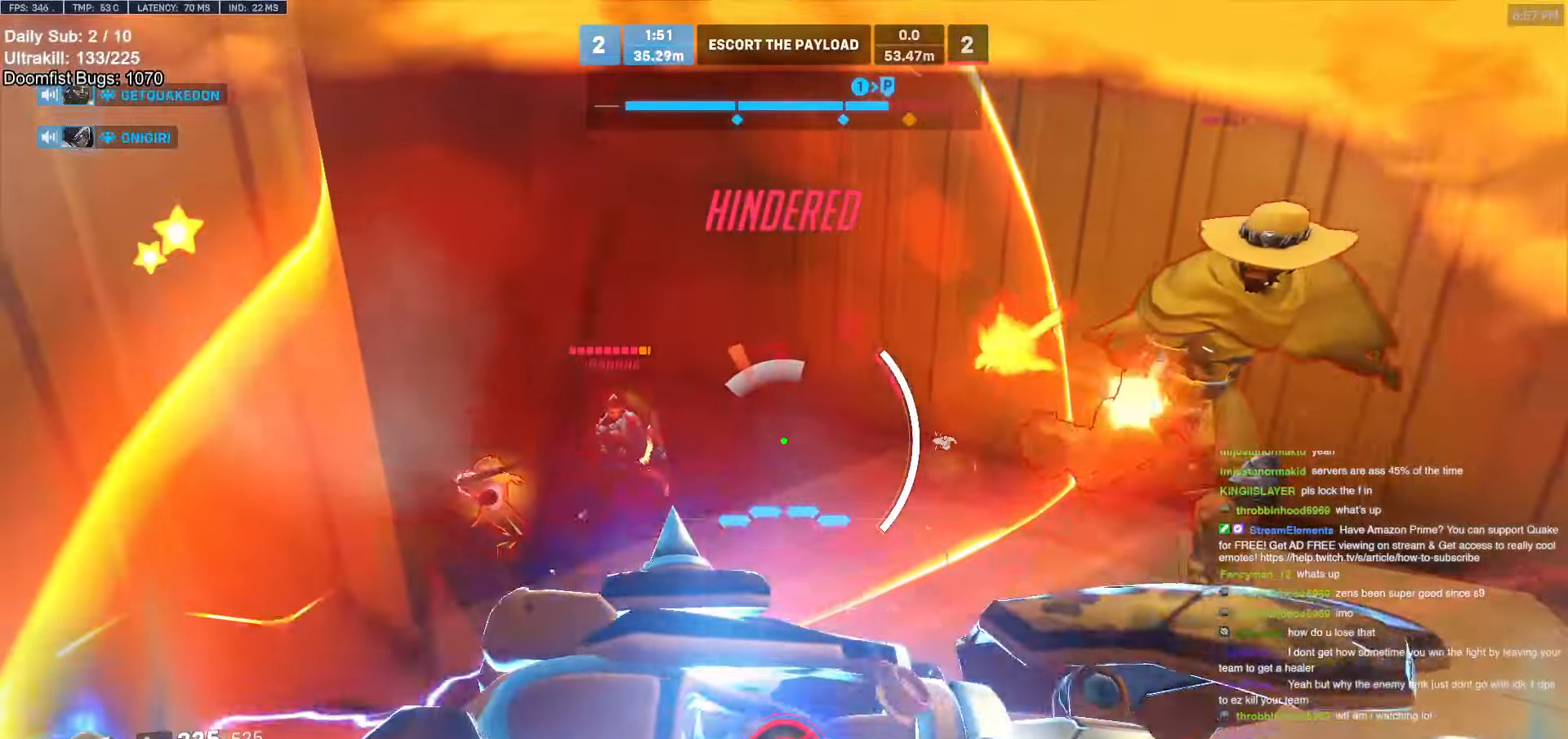
{"keys": ["a", "e", "w"], "mouse": [], "events": [[167, "a", "down"], [167, "d", "up"], [267, "s", "up"], [400, "a", "up"], [400, "e", "down"], [400, "w", "down"], [450, "a", "down"]]}
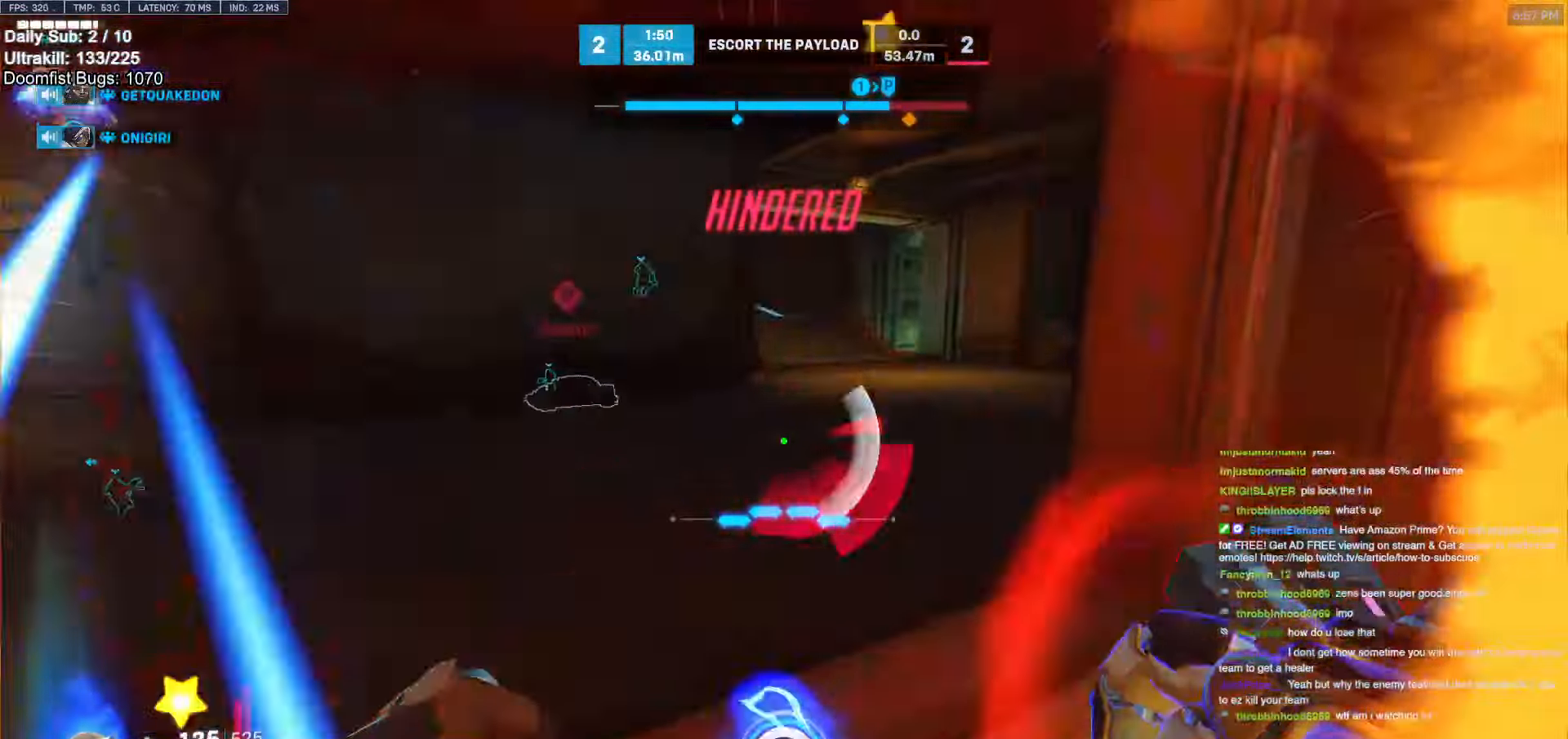
{"keys": ["a"], "mouse": [], "events": [[50, "a", "up"], [133, "a", "down"], [233, "e", "up"], [233, "w", "up"]]}
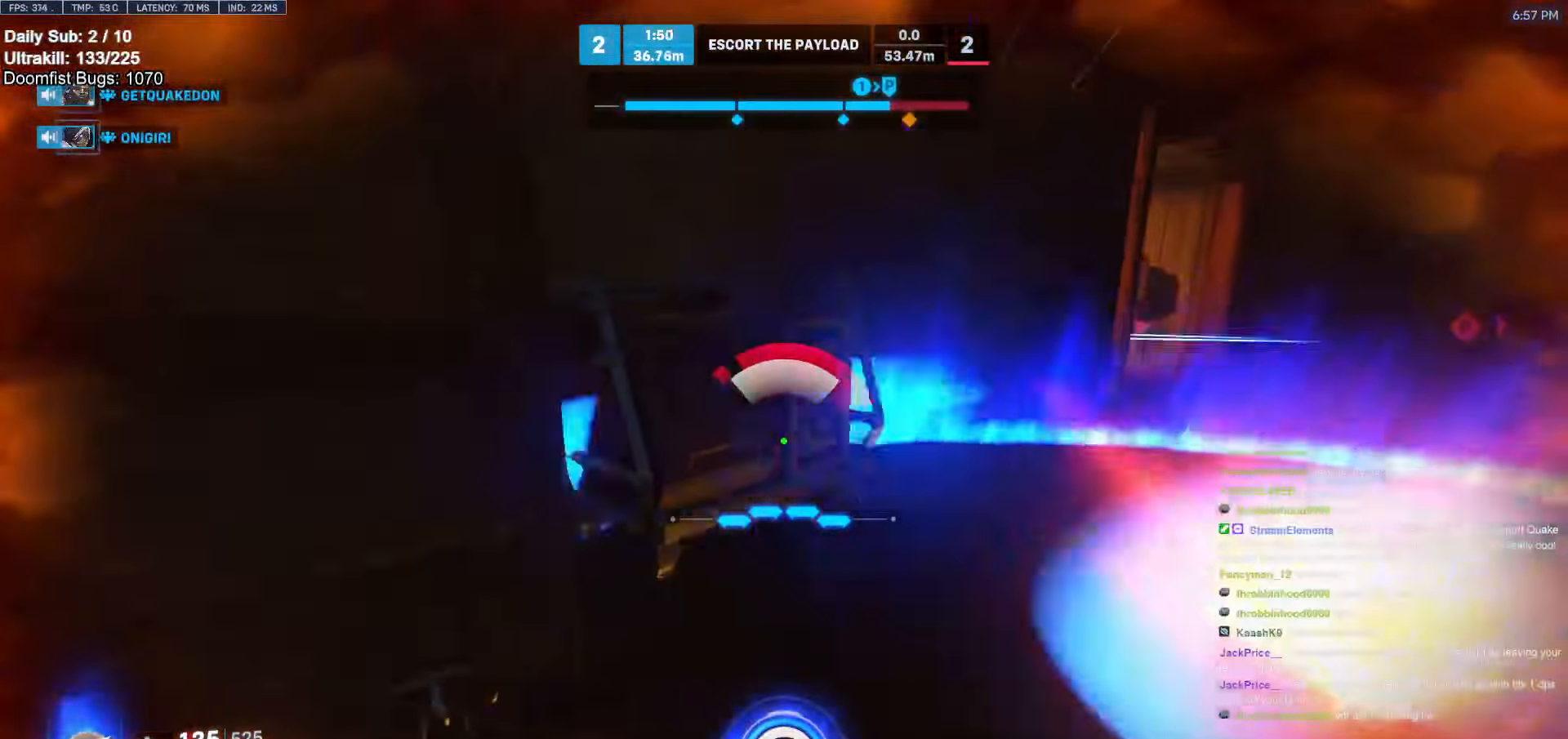
{"keys": ["d"], "mouse": ["right"], "events": [[233, "s", "down"], [283, "mouse_right", "down"], [333, "a", "up"], [383, "d", "down"], [433, "s", "up"]]}
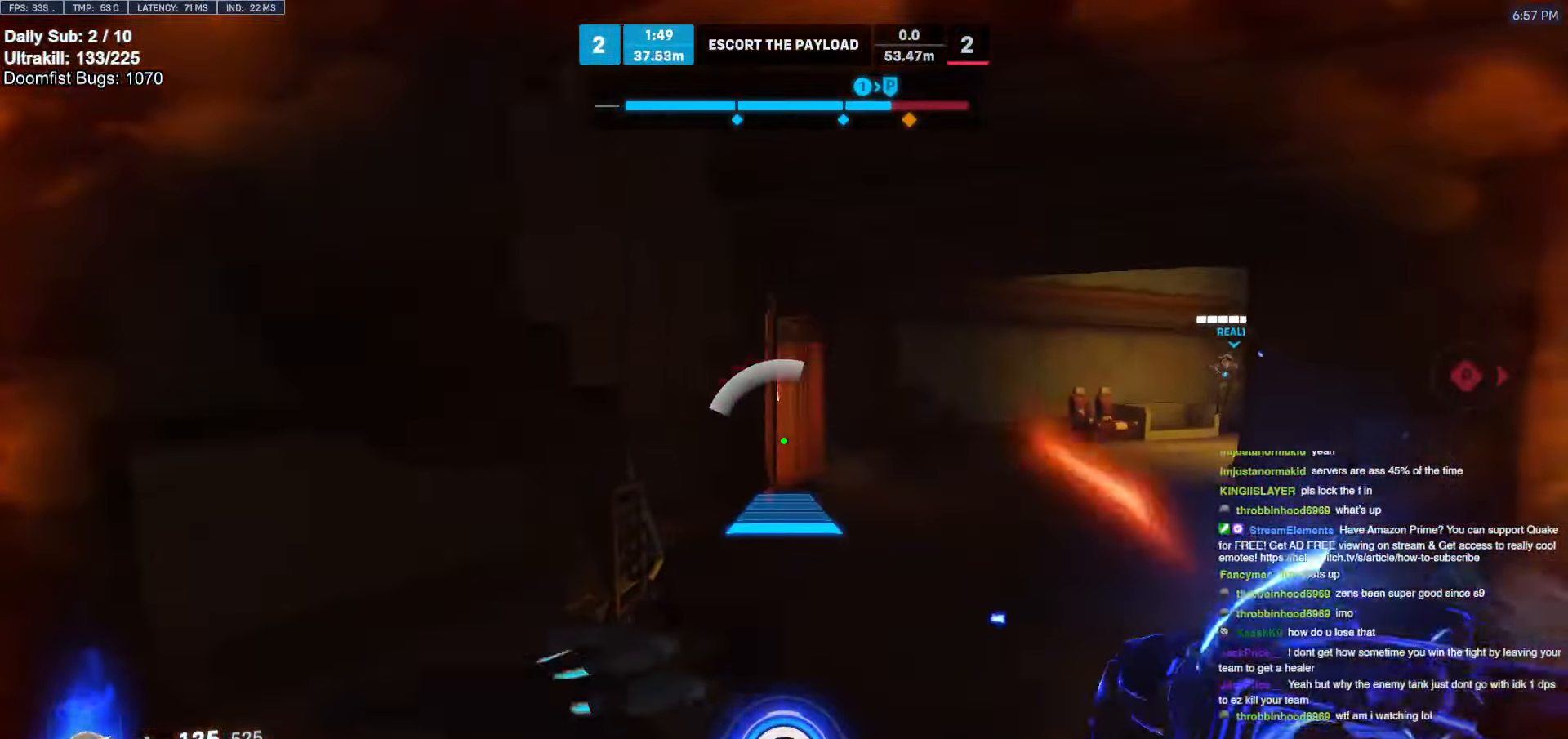
{"keys": ["d"], "mouse": ["right"], "events": []}
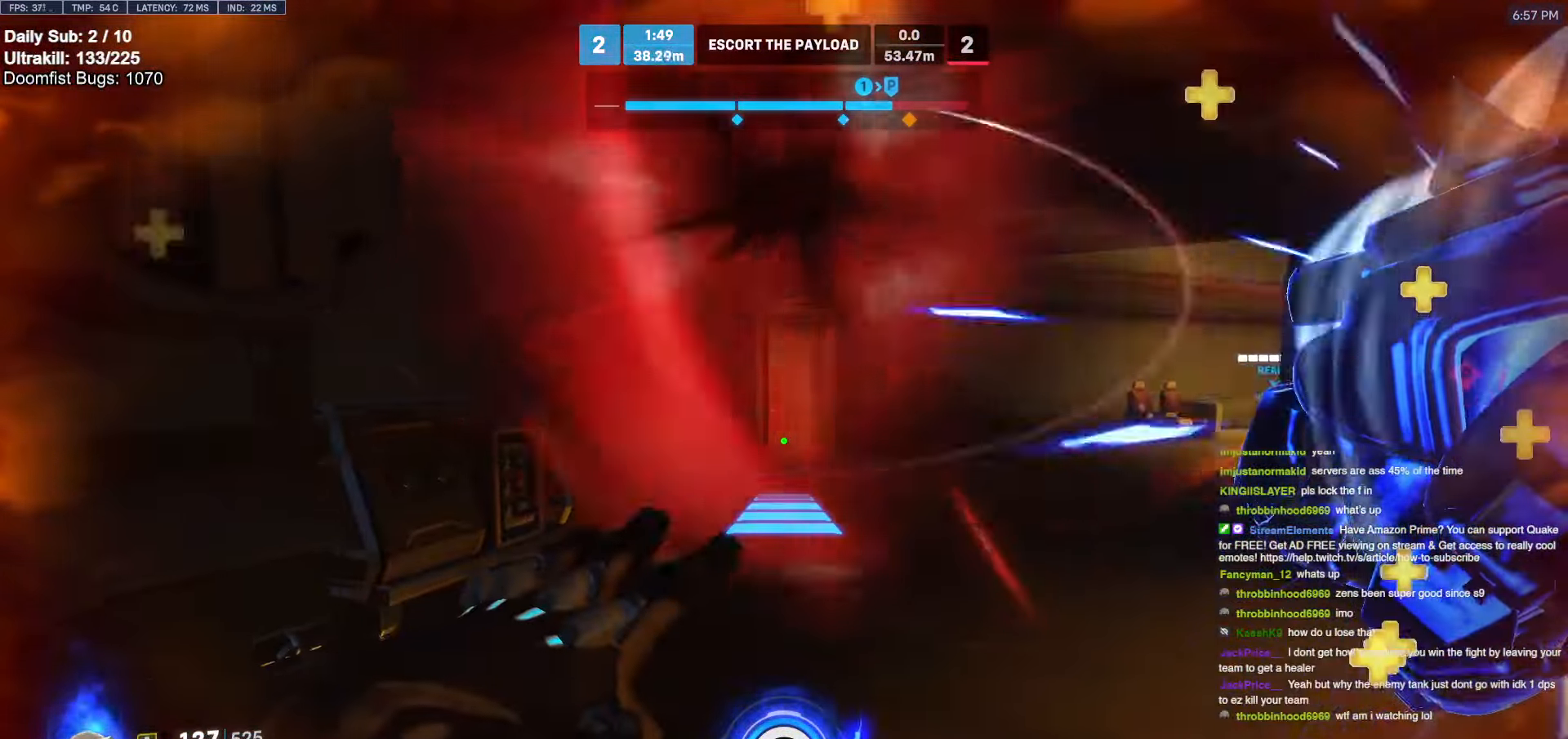
{"keys": ["d"], "mouse": ["right"], "events": []}
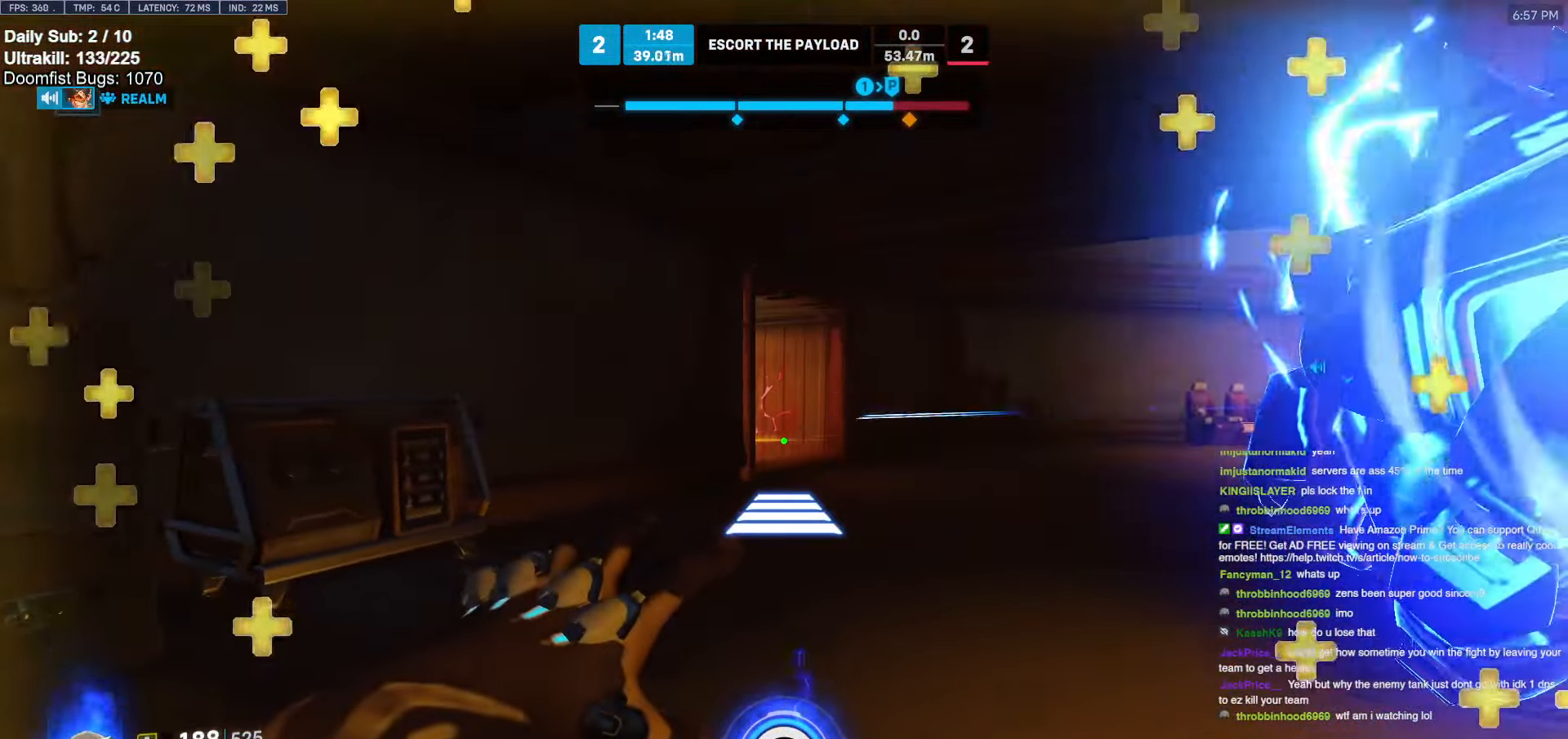
{"keys": ["d"], "mouse": [], "events": [[483, "mouse_right", "up"]]}
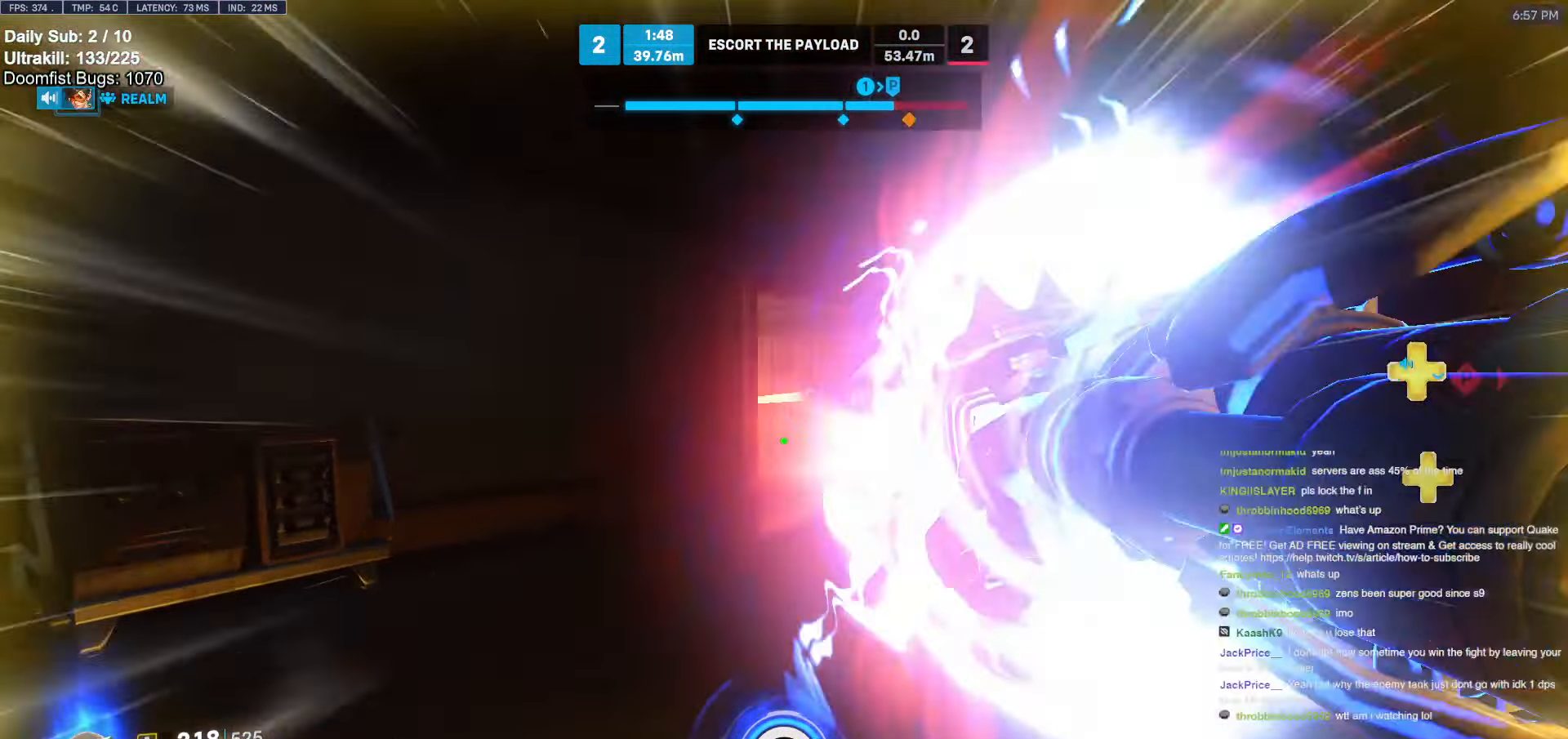
{"keys": ["w"], "mouse": [], "events": [[217, "d", "up"], [217, "w", "down"]]}
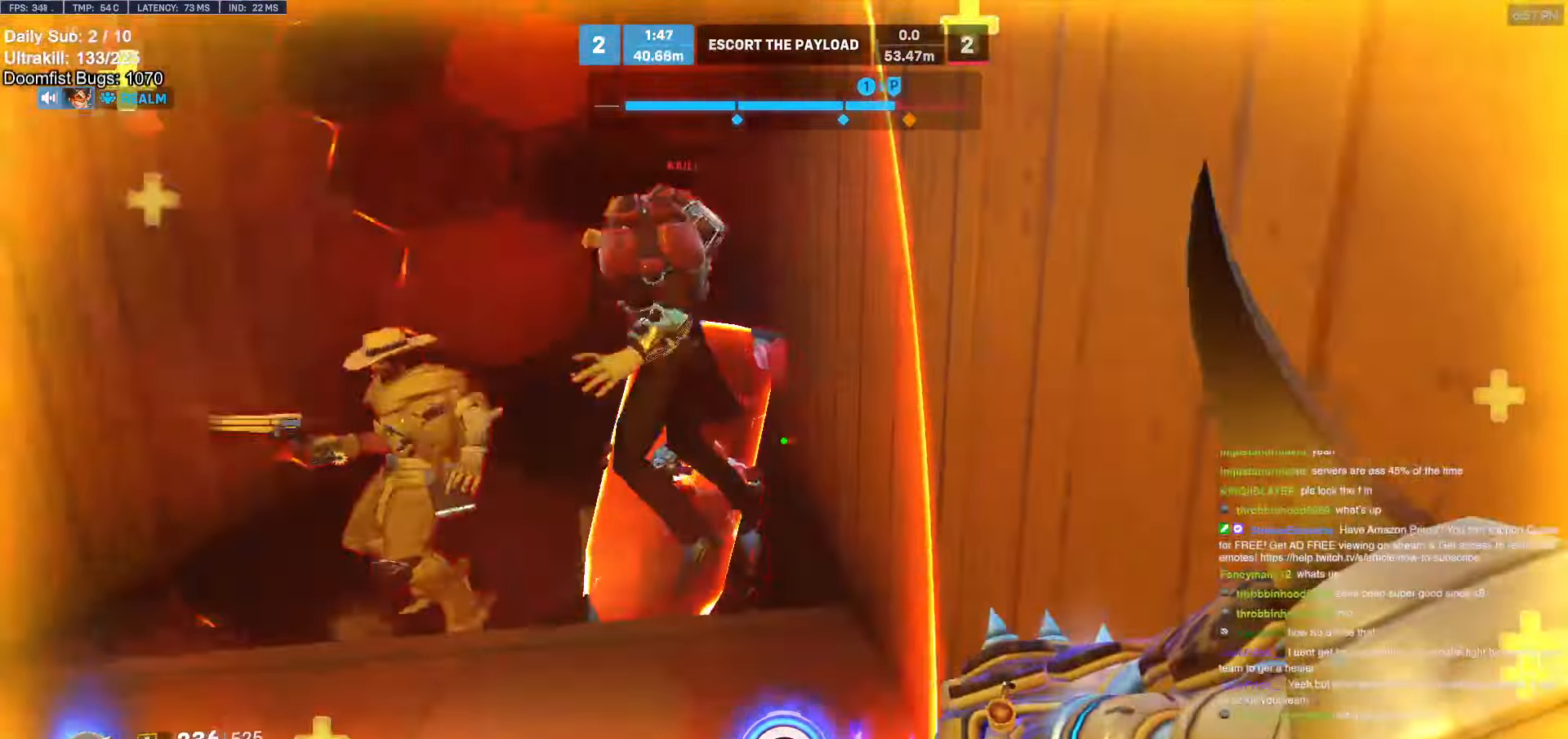
{"keys": ["a", "w"], "mouse": [], "events": [[83, "melee", "down"], [83, "mouse_left", "down"], [183, "q", "down"], [233, "melee", "up"], [233, "mouse_left", "up"], [283, "q", "up"], [500, "a", "down"]]}
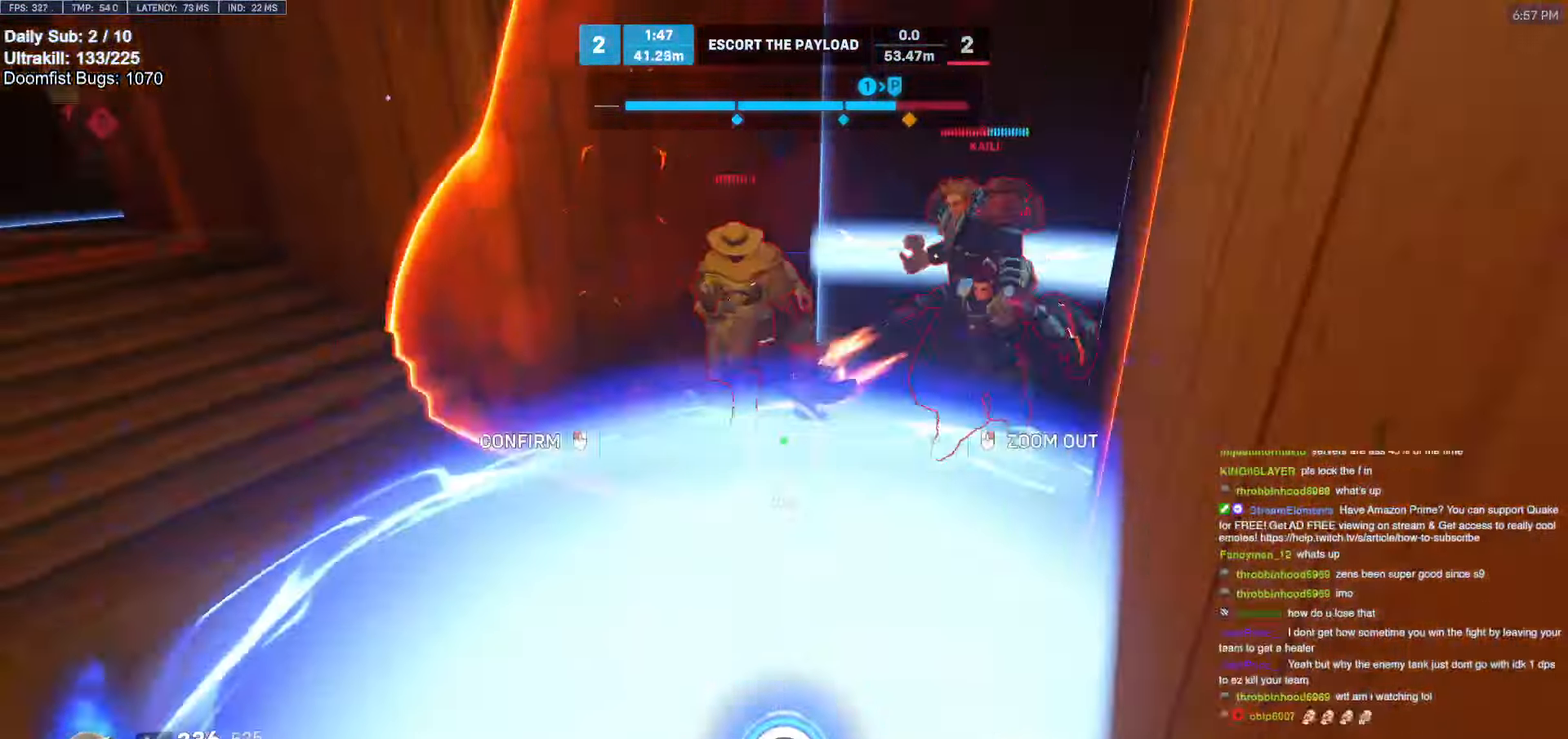
{"keys": ["a", "w"], "mouse": [], "events": [[100, "w", "up"], [333, "w", "down"]]}
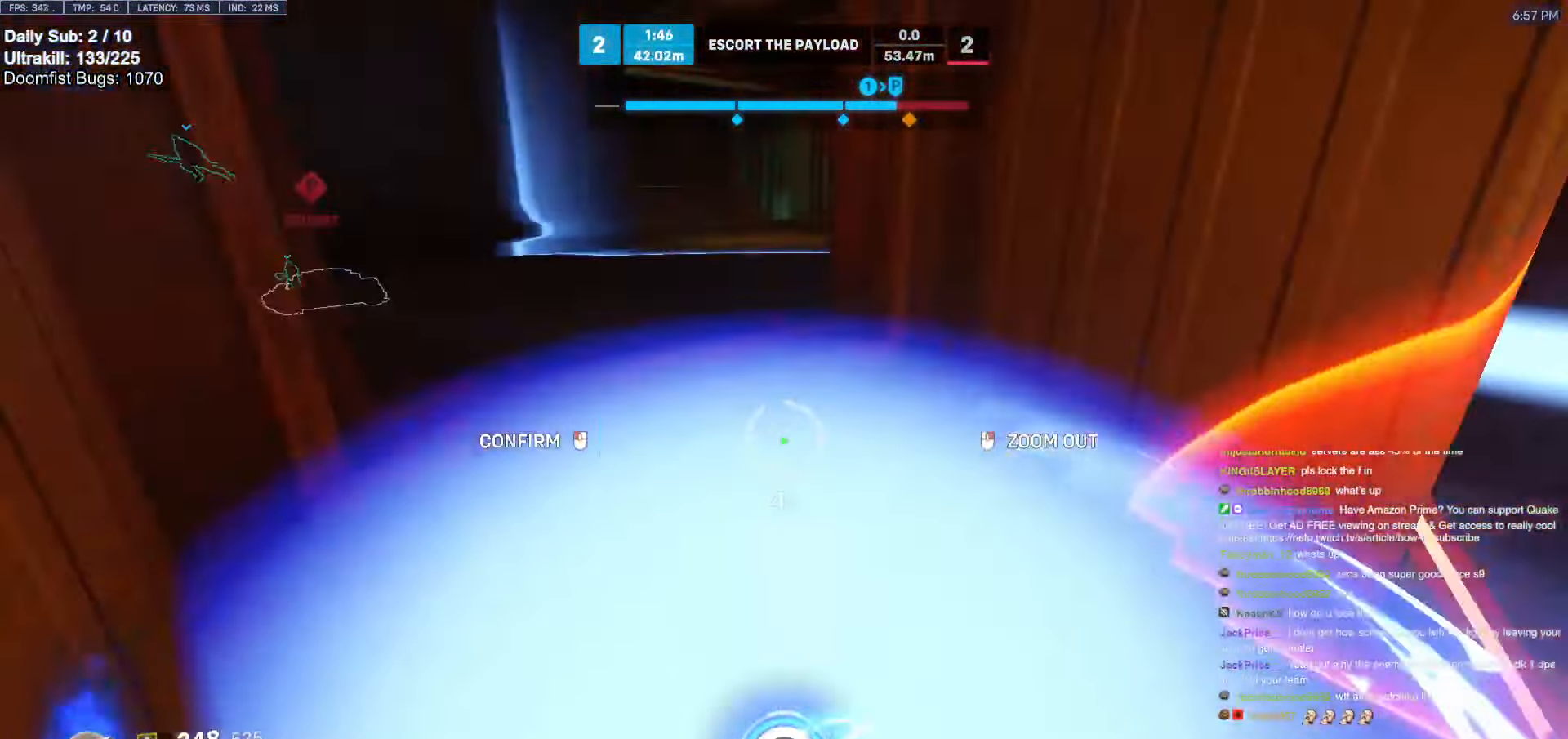
{"keys": ["w"], "mouse": [], "events": [[67, "a", "up"], [300, "d", "down"], [483, "d", "up"]]}
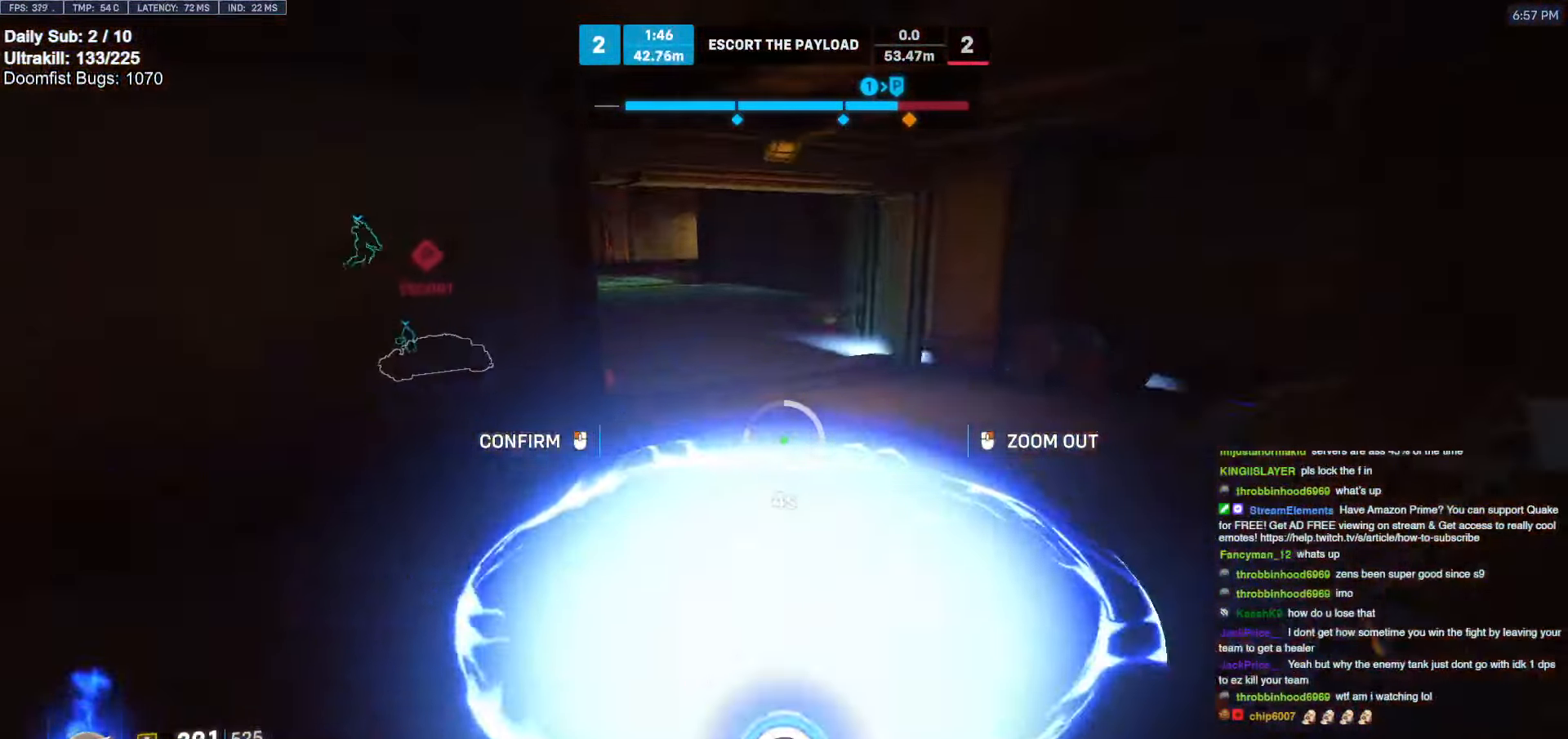
{"keys": ["a"], "mouse": [], "events": [[233, "a", "down"], [367, "w", "up"]]}
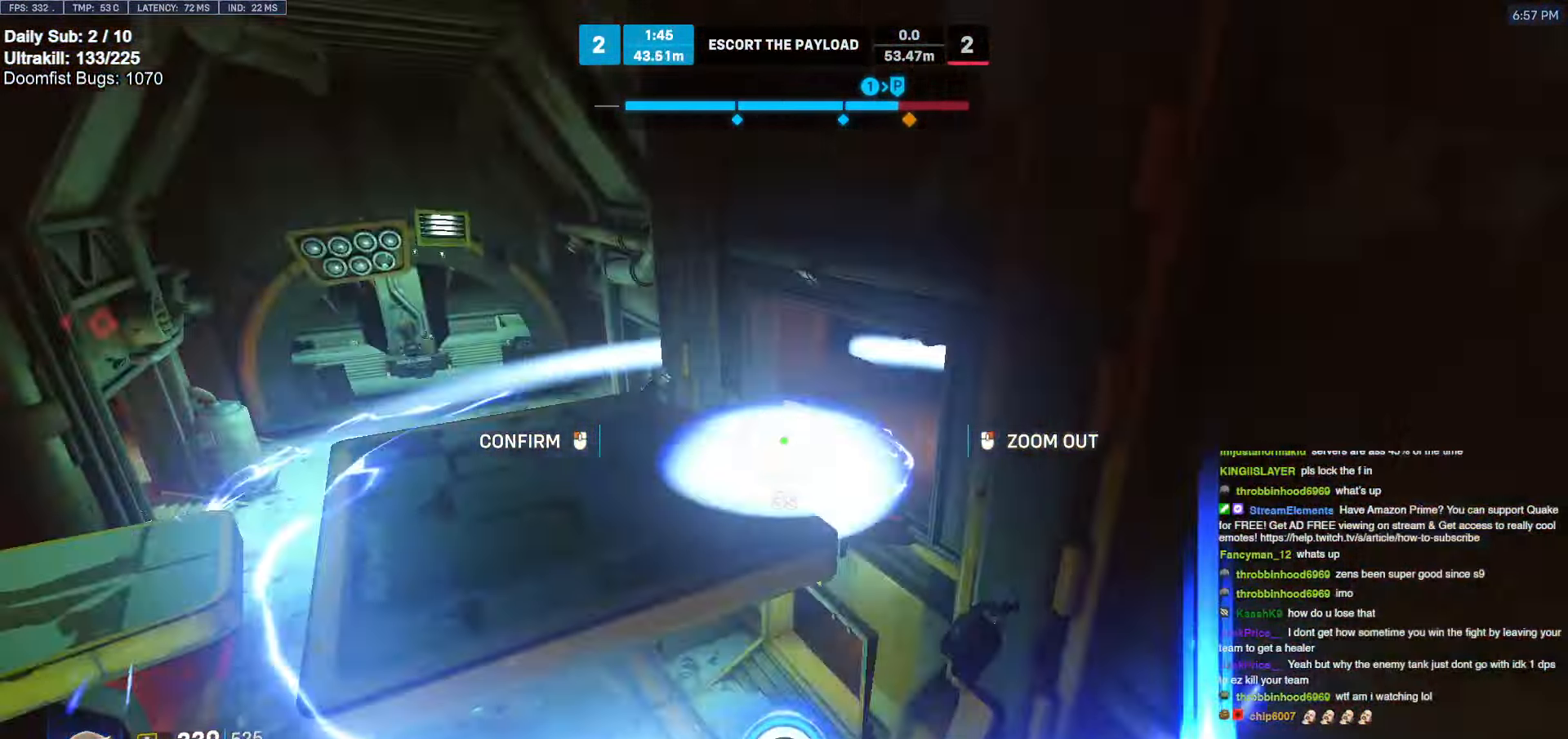
{"keys": ["d", "w"], "mouse": ["right"], "events": [[17, "s", "down"], [67, "mouse_right", "down"], [100, "a", "up"], [100, "d", "down"], [100, "s", "up"], [150, "d", "up"], [250, "w", "down"], [400, "w", "up"], [433, "d", "down"], [483, "w", "down"]]}
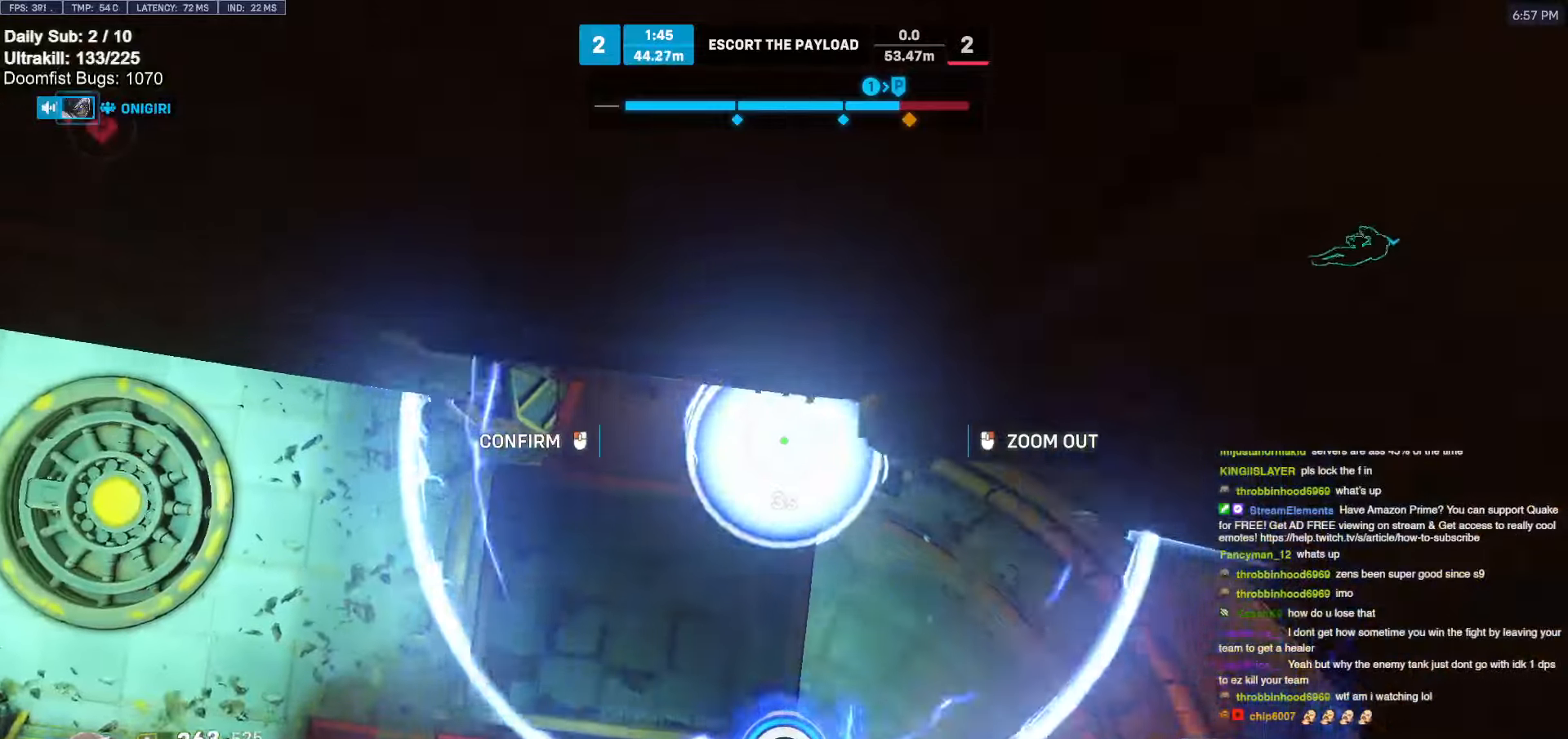
{"keys": [], "mouse": ["right"], "events": [[17, "w", "up"], [67, "d", "up"], [317, "d", "down"], [400, "d", "up"]]}
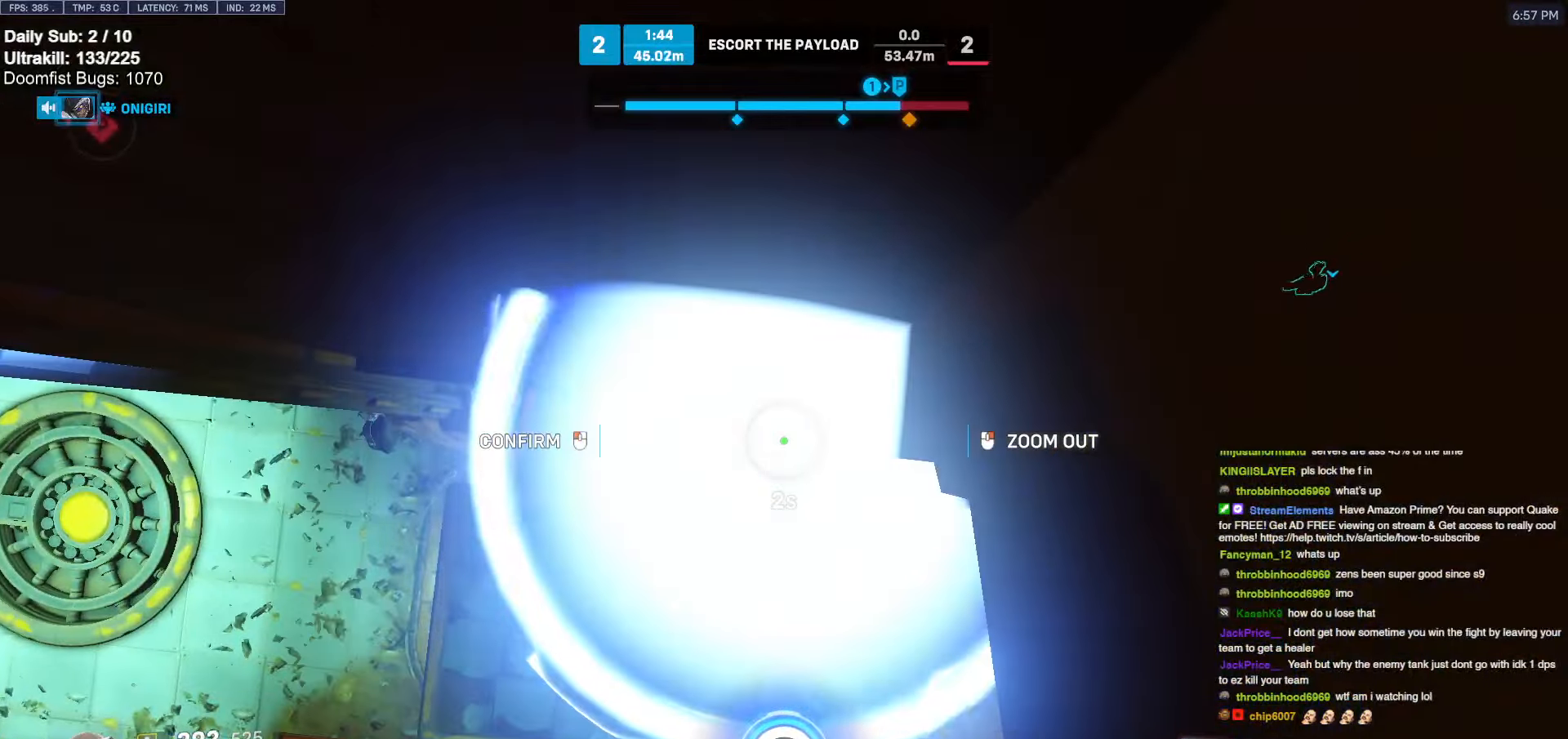
{"keys": ["w"], "mouse": ["right"], "events": [[317, "d", "down"], [317, "w", "down"], [467, "d", "up"]]}